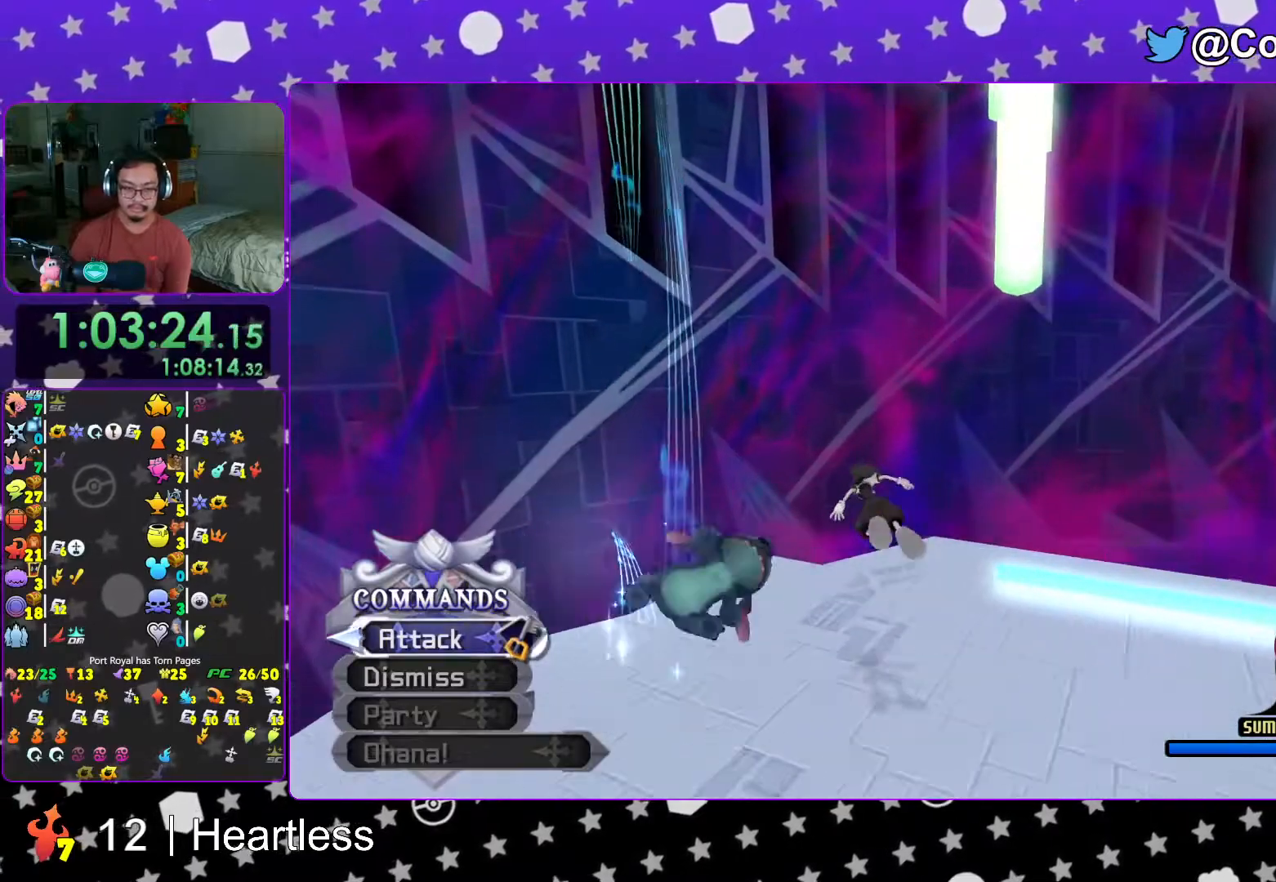
Gameplay with a controller (Nintendo layout); each line is a JSON object with the inputs held at the frame after it. "events" lists button and stick changes between this image and that frame as [ms after this image, input, new state], when the widget could be followed in between. Not read: L3 R3.
{"buttons": [], "left_stick": "up-left", "right_stick": "center", "events": [[33, "L1", "down"], [117, "L1", "up"], [233, "L1", "down"], [317, "L1", "up"]]}
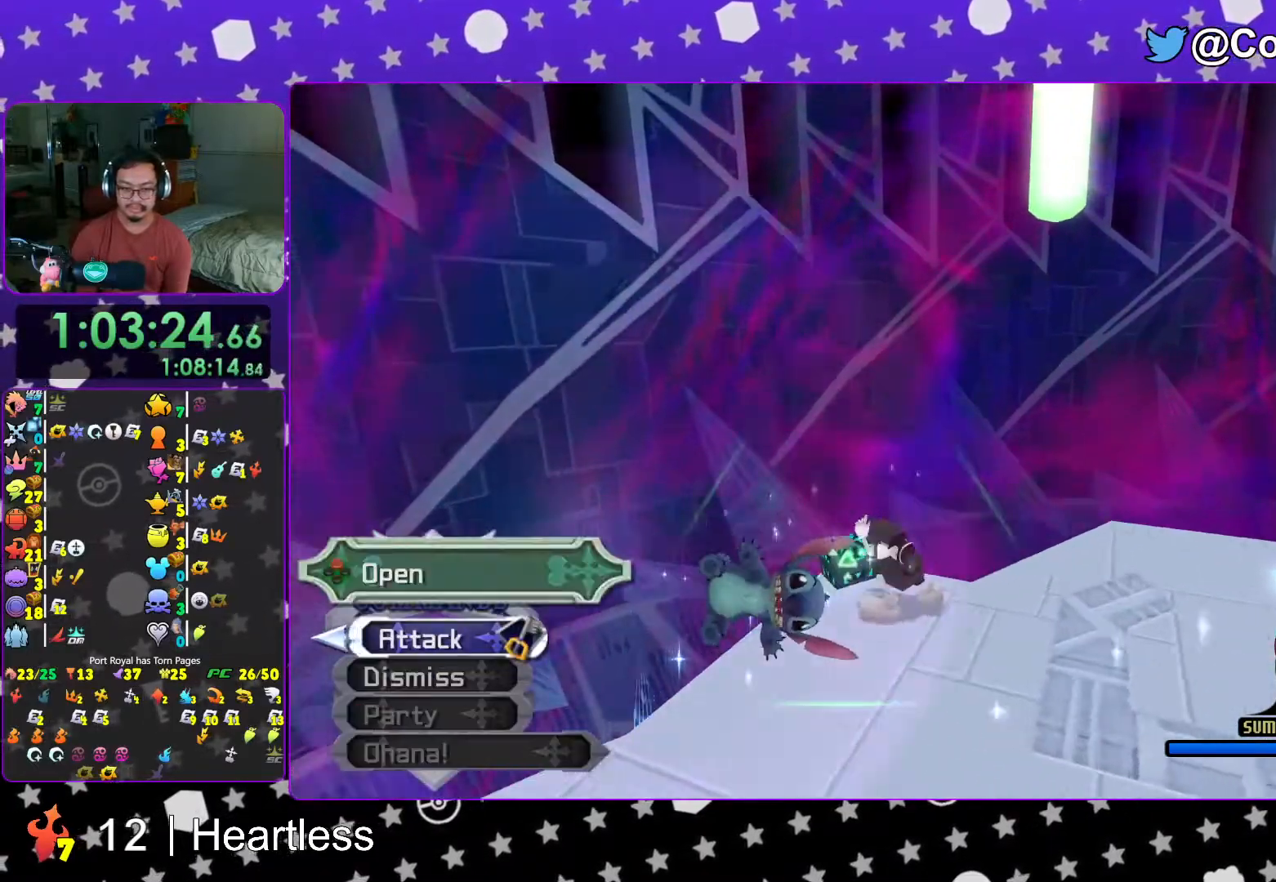
{"buttons": ["L1"], "left_stick": "center", "right_stick": "center", "events": [[17, "right_stick", "right"], [183, "X", "down"], [267, "X", "up"], [267, "left_stick", "up"], [367, "X", "down"], [367, "left_stick", "center"], [367, "right_stick", "center"], [417, "L1", "down"], [433, "X", "up"]]}
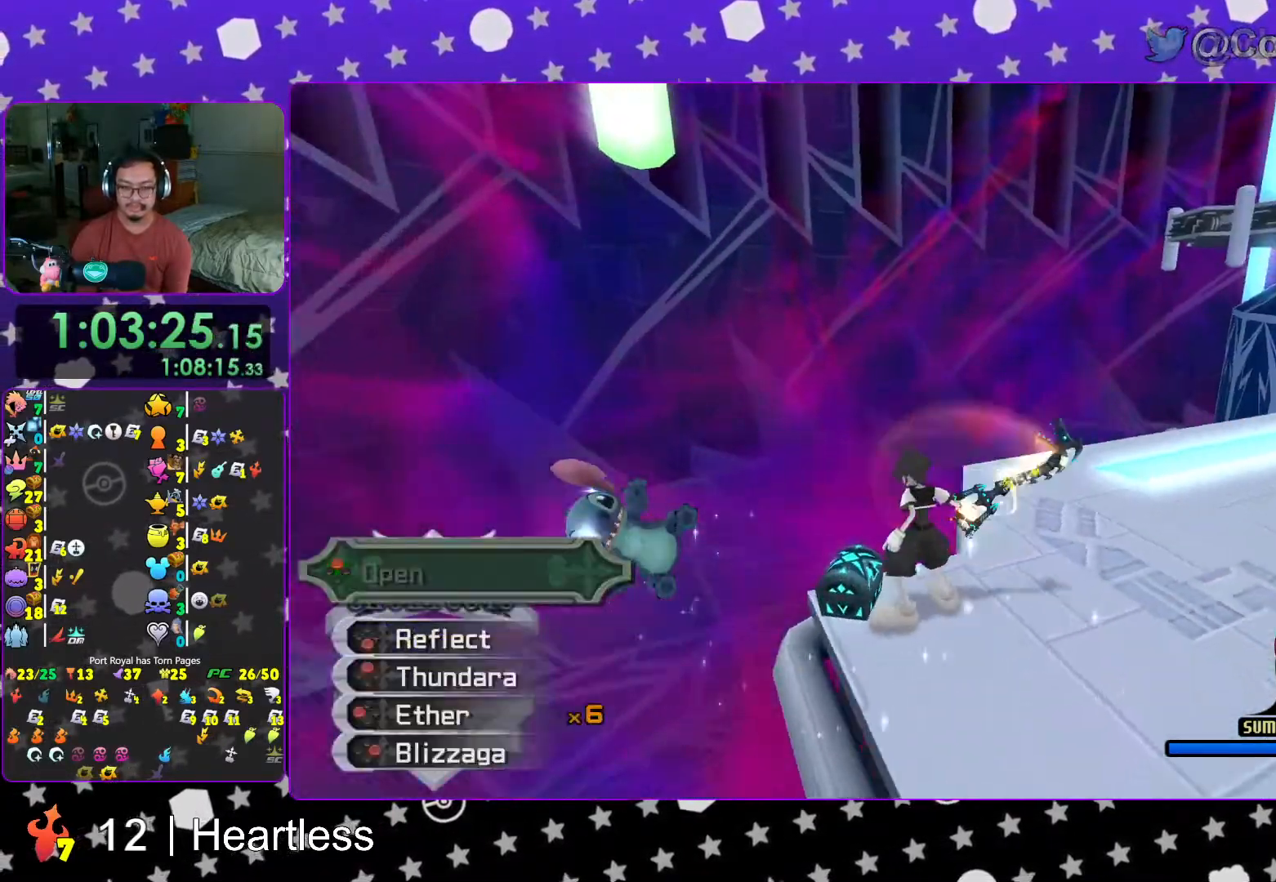
{"buttons": [], "left_stick": "center", "right_stick": "right", "events": [[17, "L1", "up"], [33, "X", "down"], [117, "L1", "down"], [117, "X", "up"], [217, "X", "down"], [267, "L1", "up"], [317, "X", "up"], [367, "L1", "down"], [383, "right_stick", "right"], [417, "X", "down"], [467, "L1", "up"], [483, "X", "up"]]}
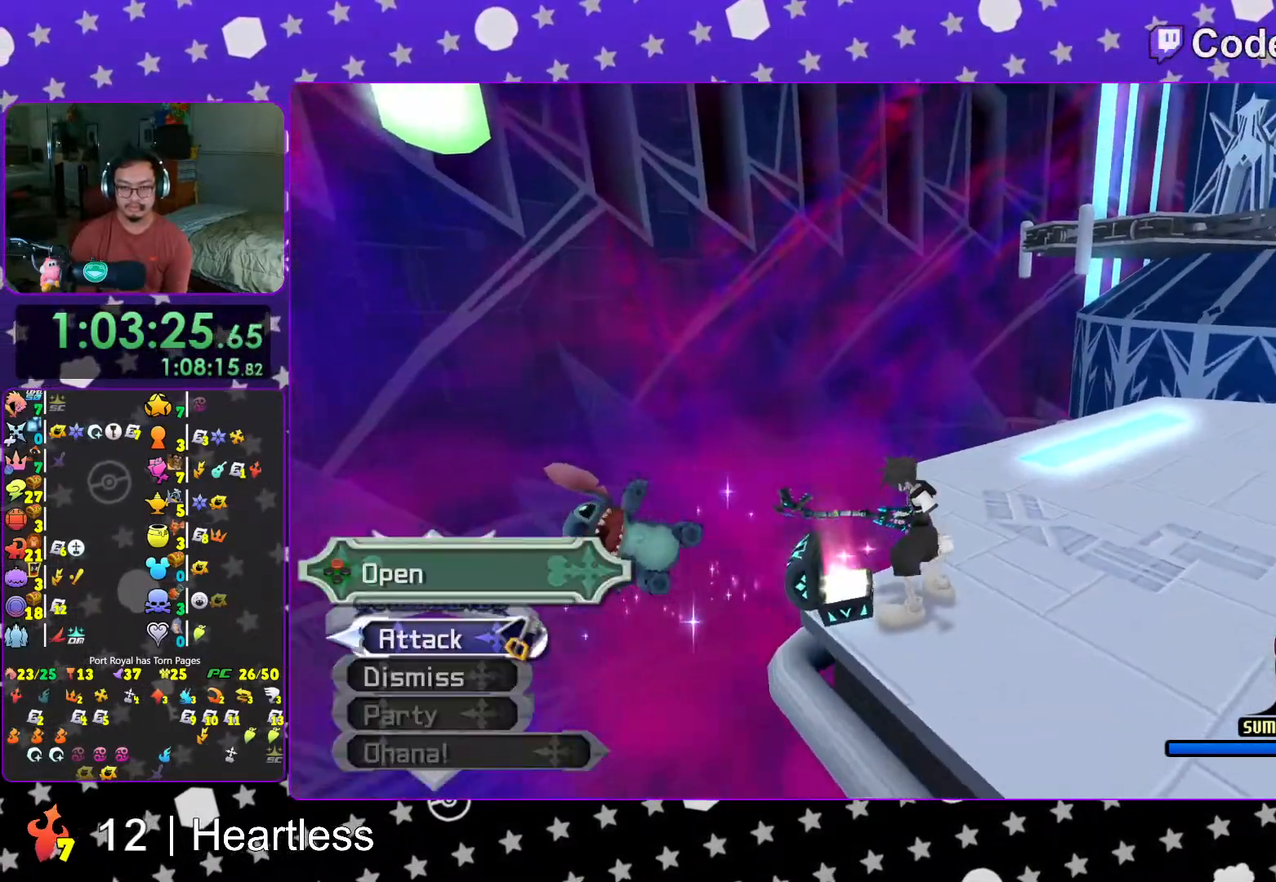
{"buttons": ["B"], "left_stick": "up", "right_stick": "center", "events": [[67, "left_stick", "up"], [67, "right_stick", "center"], [83, "L1", "down"], [167, "L1", "up"], [317, "B", "down"], [383, "B", "up"], [467, "B", "down"]]}
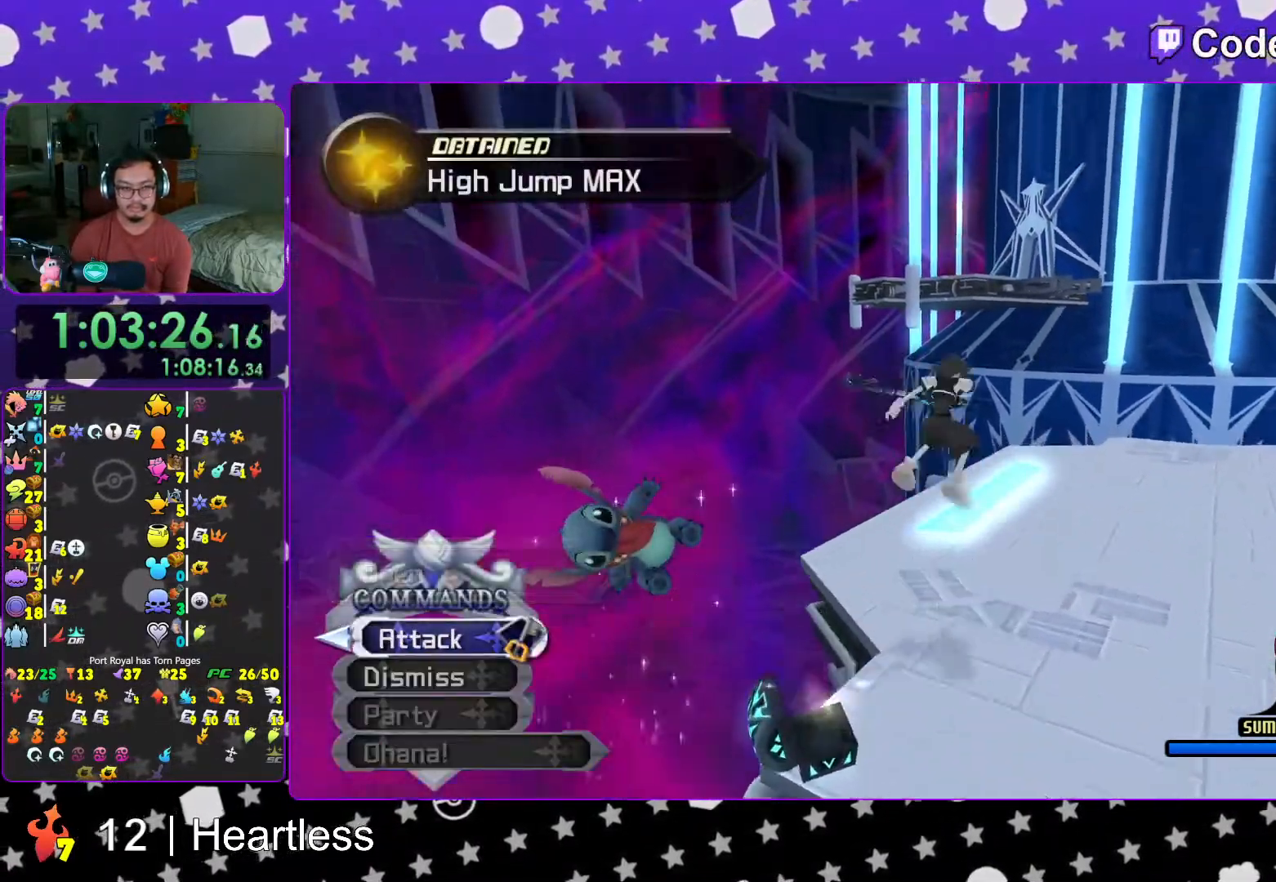
{"buttons": ["Y"], "left_stick": "up-left", "right_stick": "center", "events": [[17, "left_stick", "up-left"], [117, "B", "up"], [183, "Y", "down"]]}
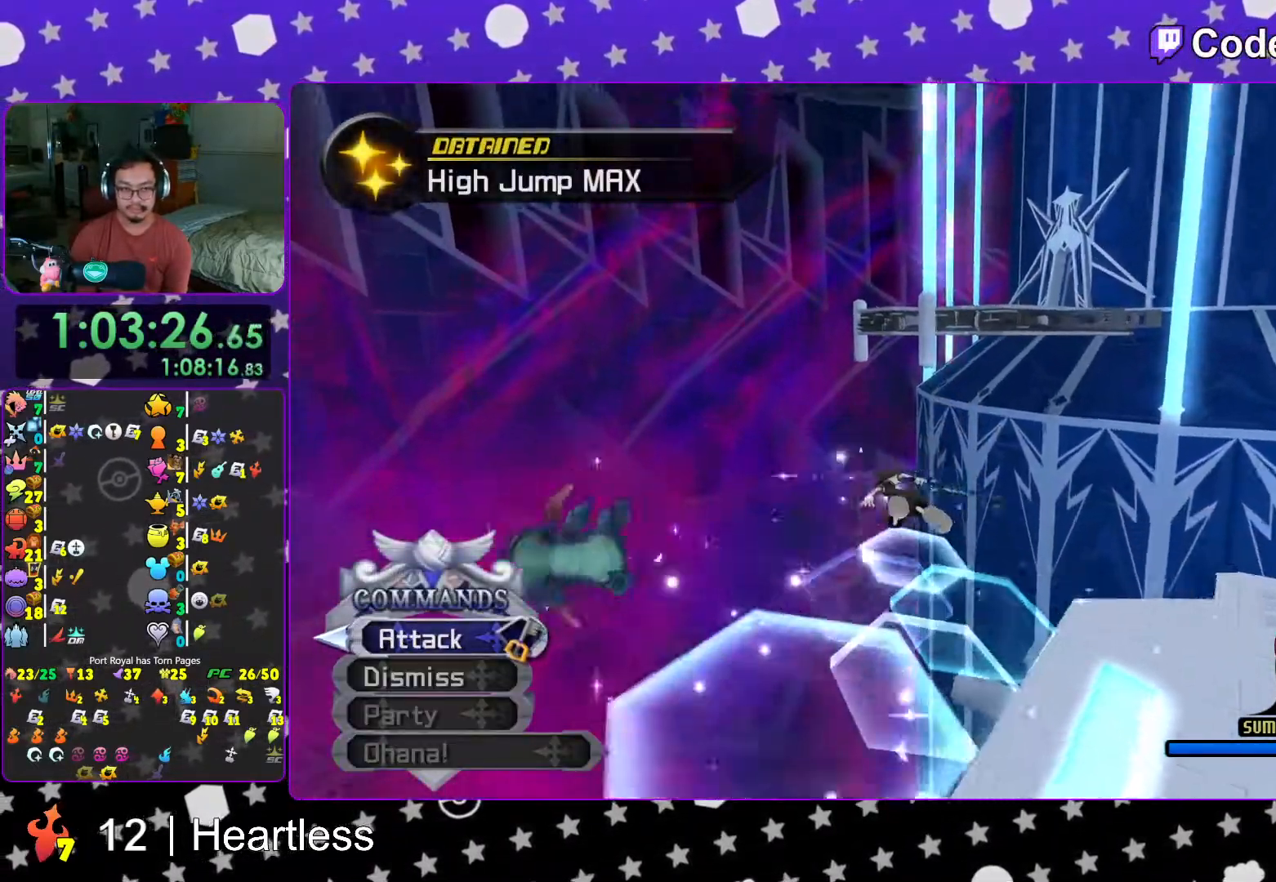
{"buttons": [], "left_stick": "up-left", "right_stick": "center", "events": [[433, "Y", "up"]]}
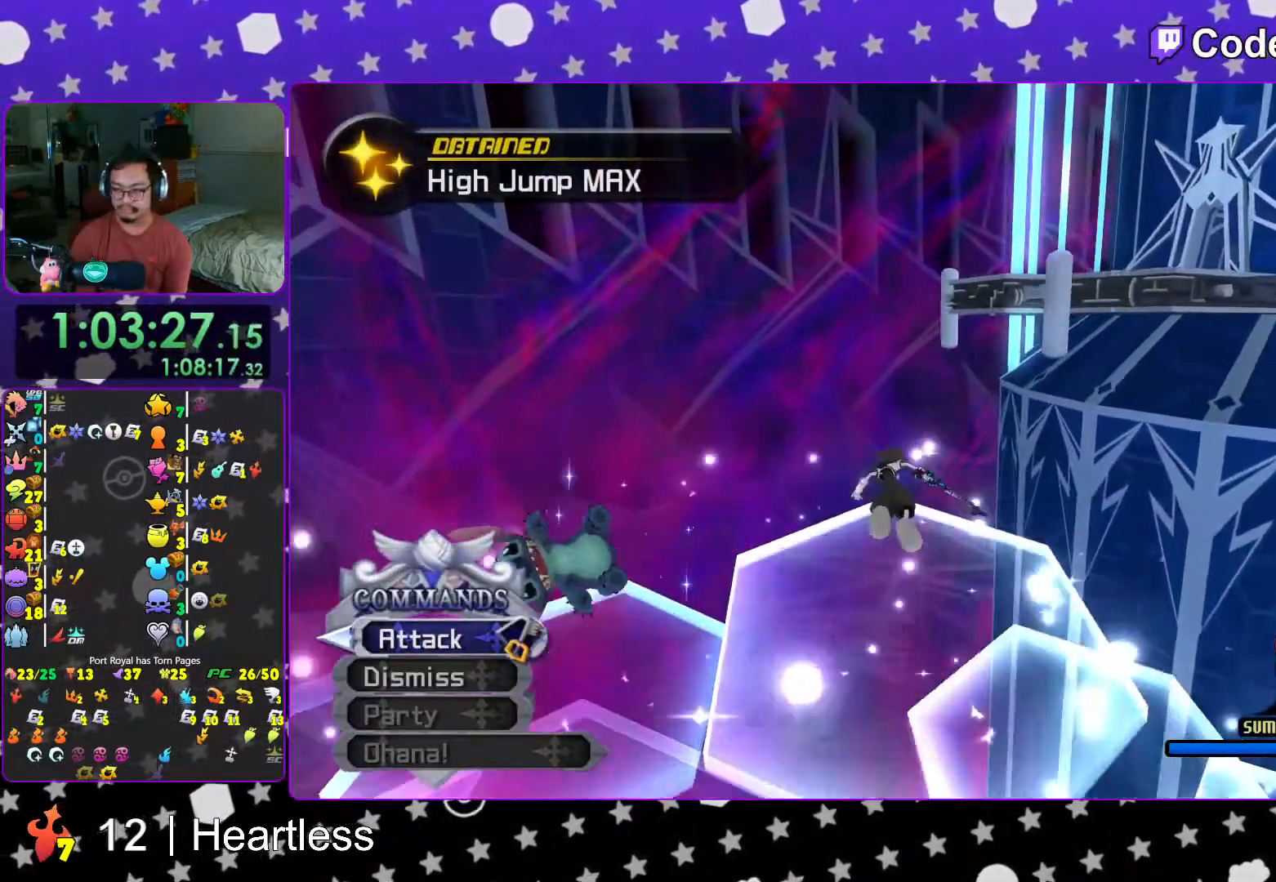
{"buttons": ["Y"], "left_stick": "up-left", "right_stick": "center", "events": [[117, "B", "down"], [167, "B", "up"], [267, "B", "down"], [367, "B", "up"], [433, "Y", "down"]]}
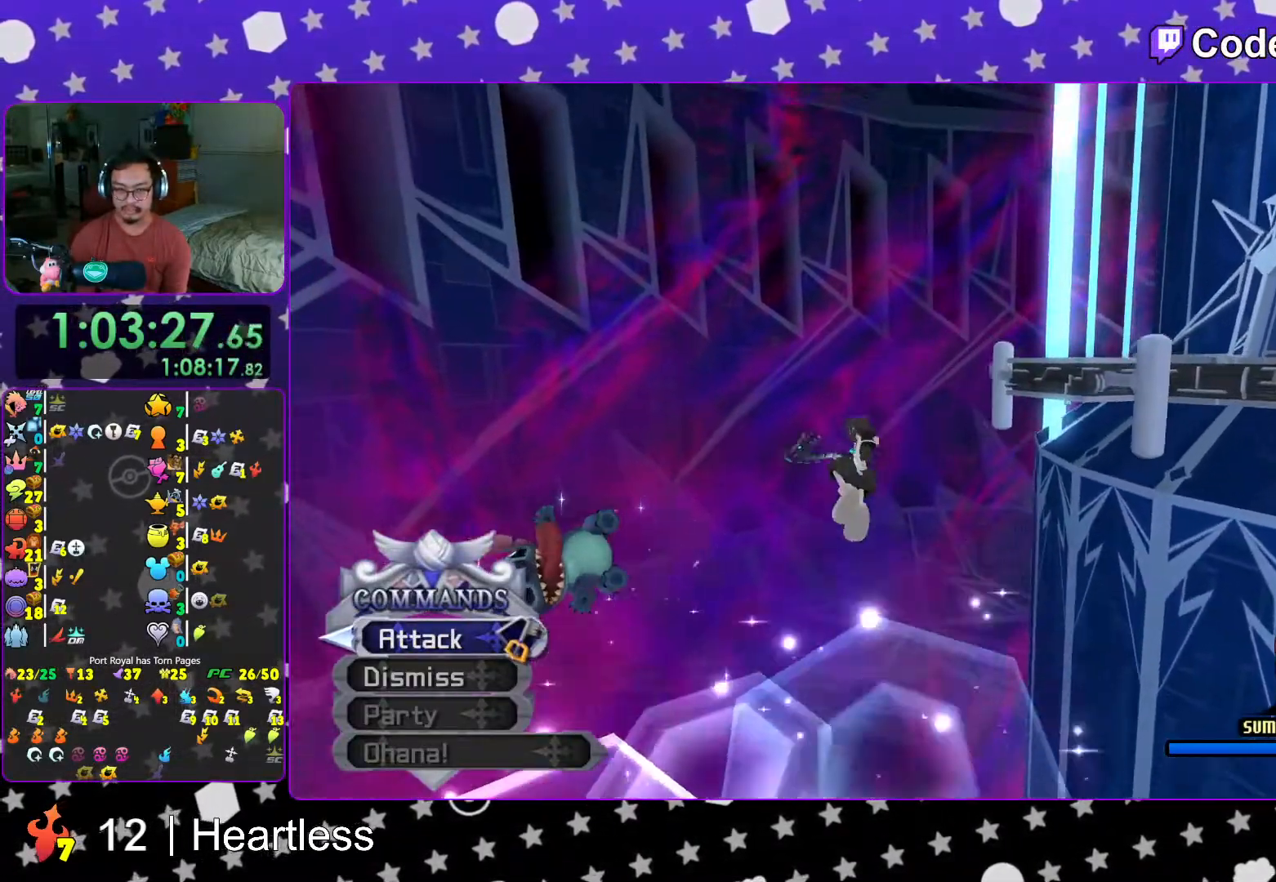
{"buttons": [], "left_stick": "up-right", "right_stick": "center", "events": [[67, "right_stick", "right"], [117, "left_stick", "up"], [183, "right_stick", "center"], [217, "Y", "up"], [267, "left_stick", "up-right"], [317, "B", "down"], [433, "B", "up"]]}
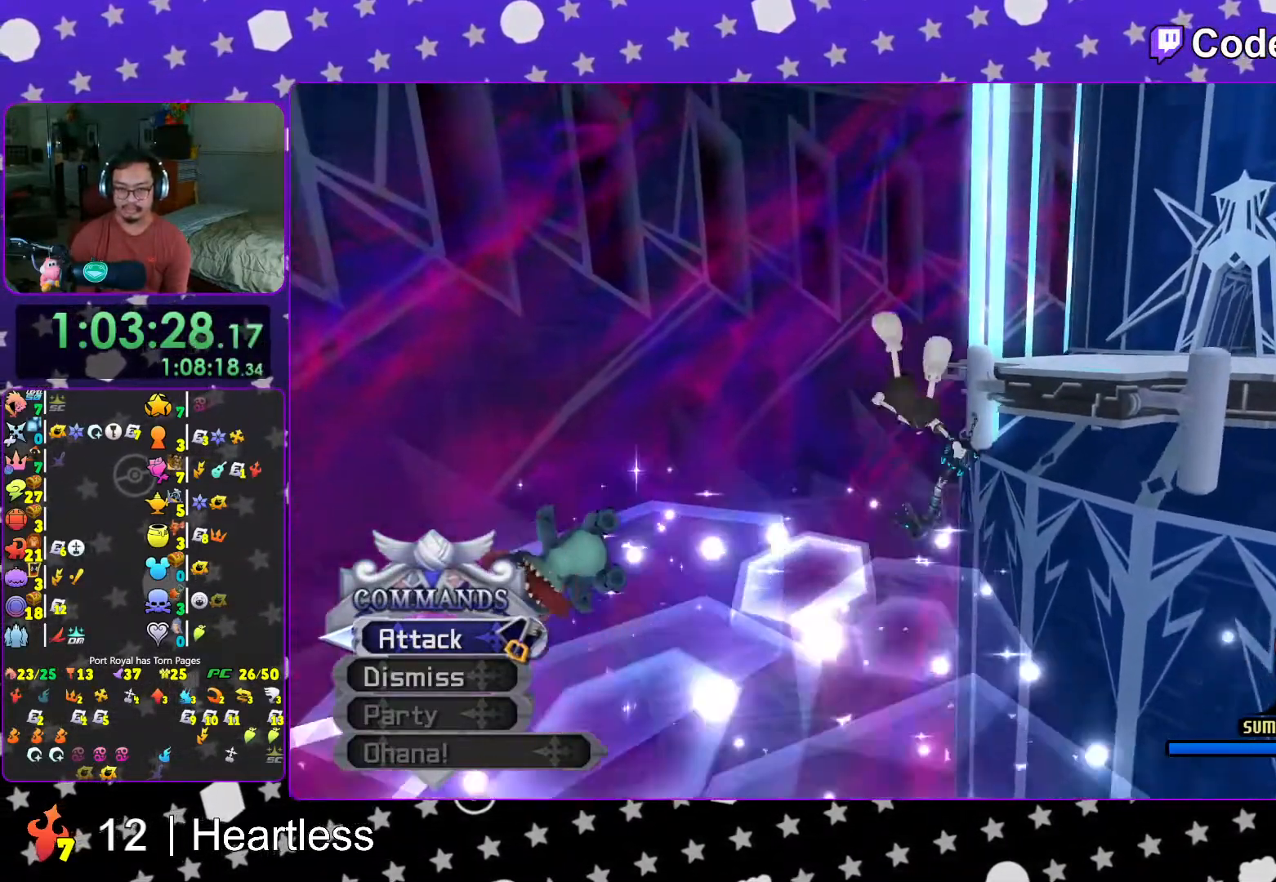
{"buttons": ["Y"], "left_stick": "up-right", "right_stick": "center", "events": [[17, "B", "down"], [167, "B", "up"], [267, "Y", "down"]]}
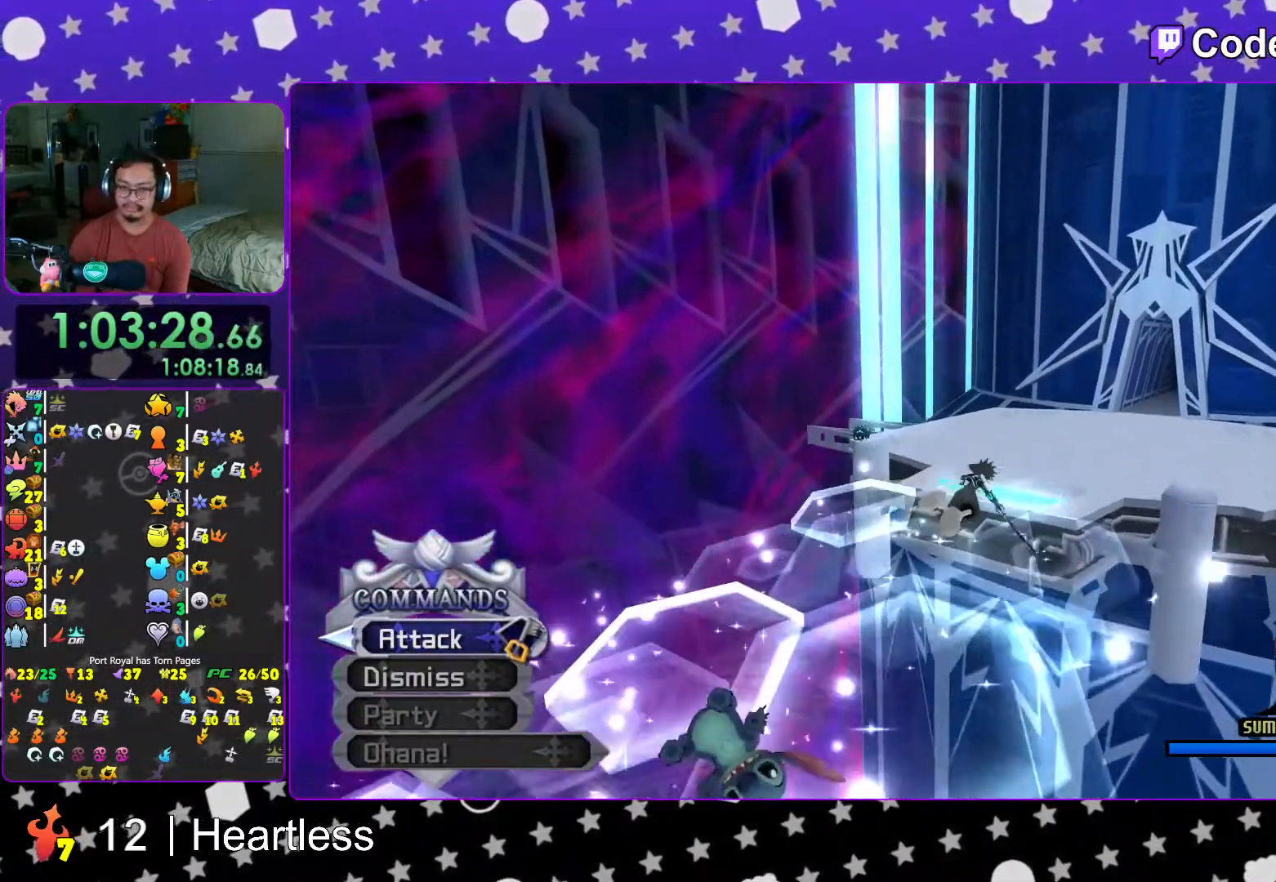
{"buttons": ["Y"], "left_stick": "up-left", "right_stick": "center", "events": [[217, "left_stick", "up"], [283, "right_stick", "left"], [333, "left_stick", "up-left"], [483, "right_stick", "center"]]}
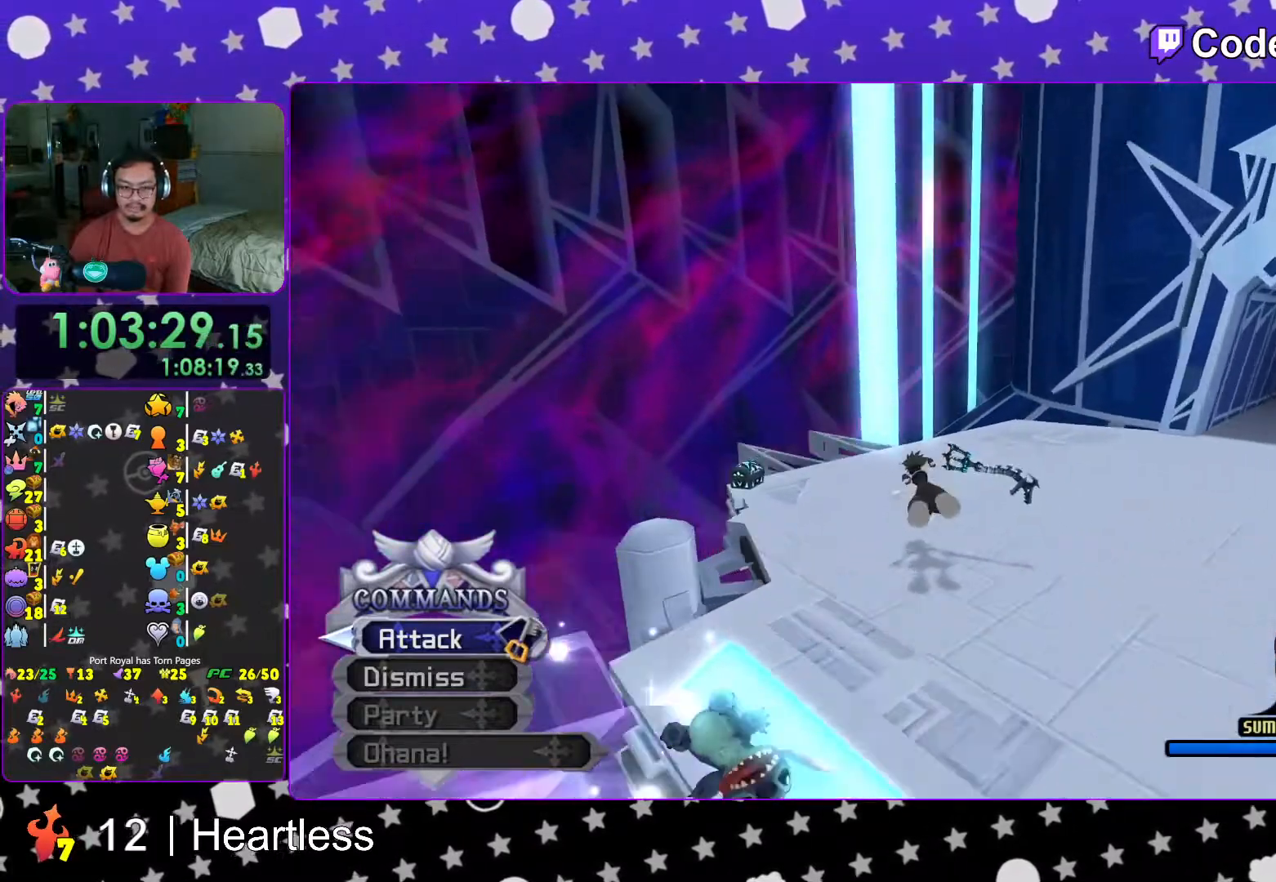
{"buttons": [], "left_stick": "up-left", "right_stick": "right", "events": [[67, "Y", "up"], [167, "L1", "down"], [267, "L1", "up"], [467, "right_stick", "right"]]}
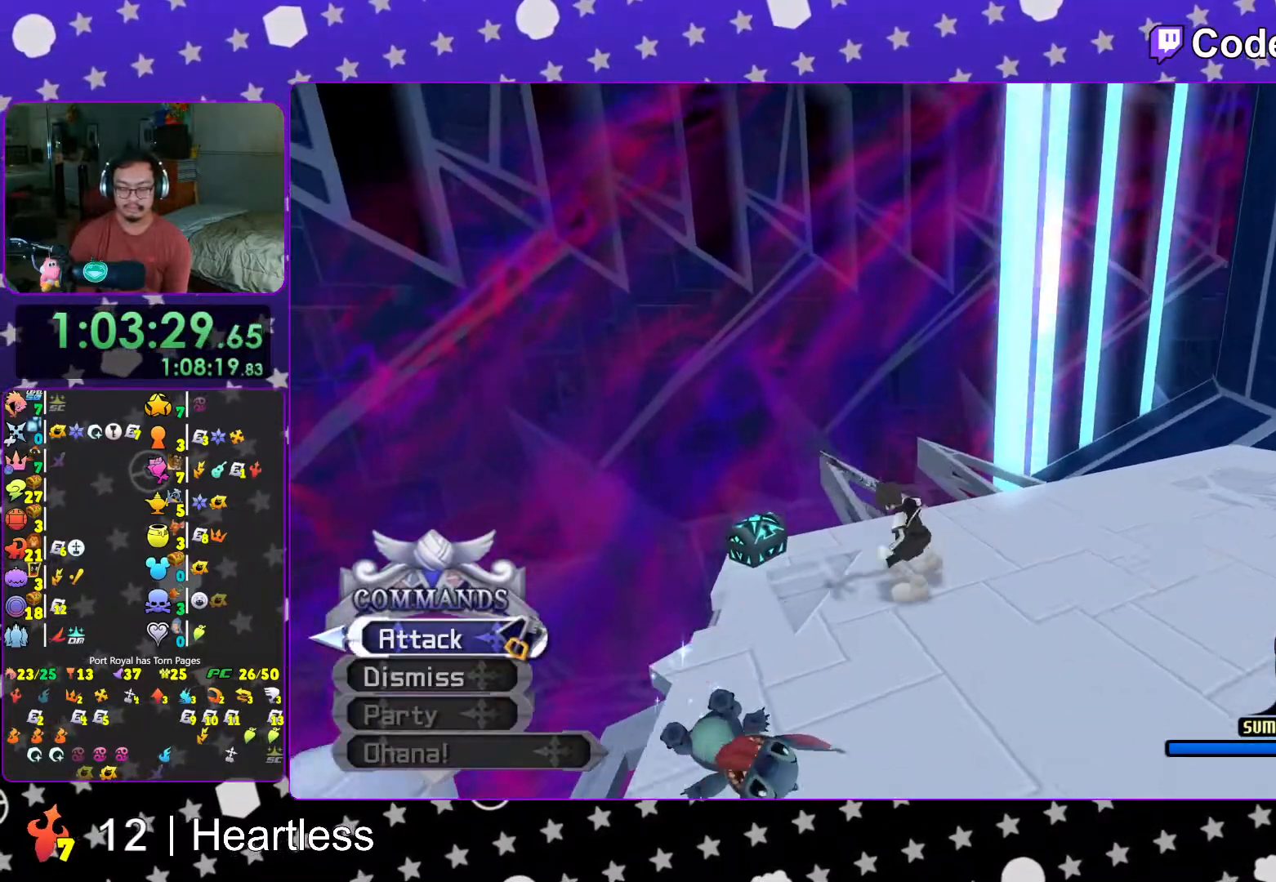
{"buttons": ["X", "L1"], "left_stick": "center", "right_stick": "center", "events": [[67, "X", "down"], [167, "X", "up"], [217, "left_stick", "right"], [267, "X", "down"], [367, "X", "up"], [367, "right_stick", "center"], [467, "L1", "down"], [467, "X", "down"], [483, "left_stick", "center"]]}
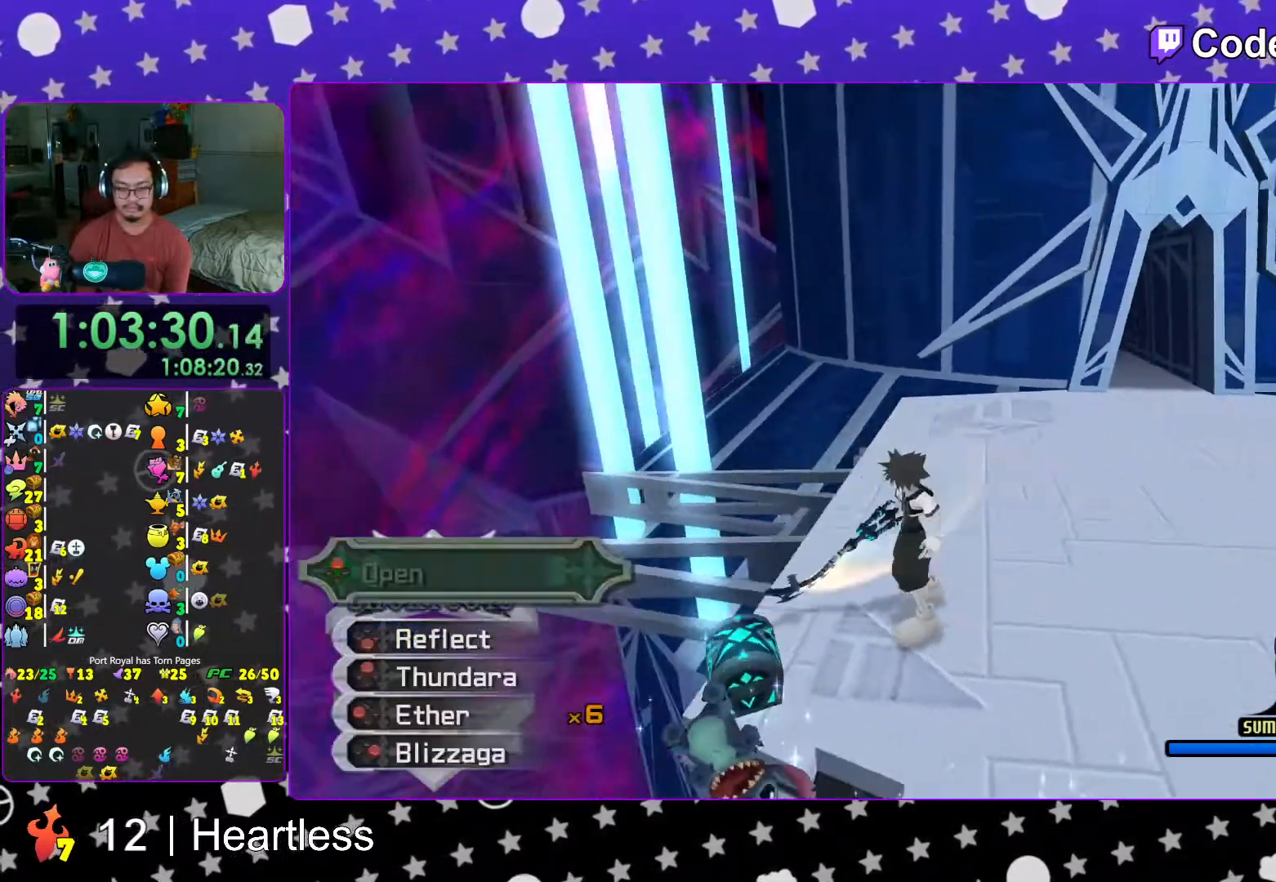
{"buttons": [], "left_stick": "center", "right_stick": "center", "events": [[33, "L1", "up"], [33, "X", "up"], [117, "X", "down"], [183, "L1", "down"], [217, "X", "up"], [267, "L1", "up"], [267, "right_stick", "down-right"], [333, "X", "down"], [367, "right_stick", "center"], [417, "L1", "down"], [433, "X", "up"], [467, "L1", "up"]]}
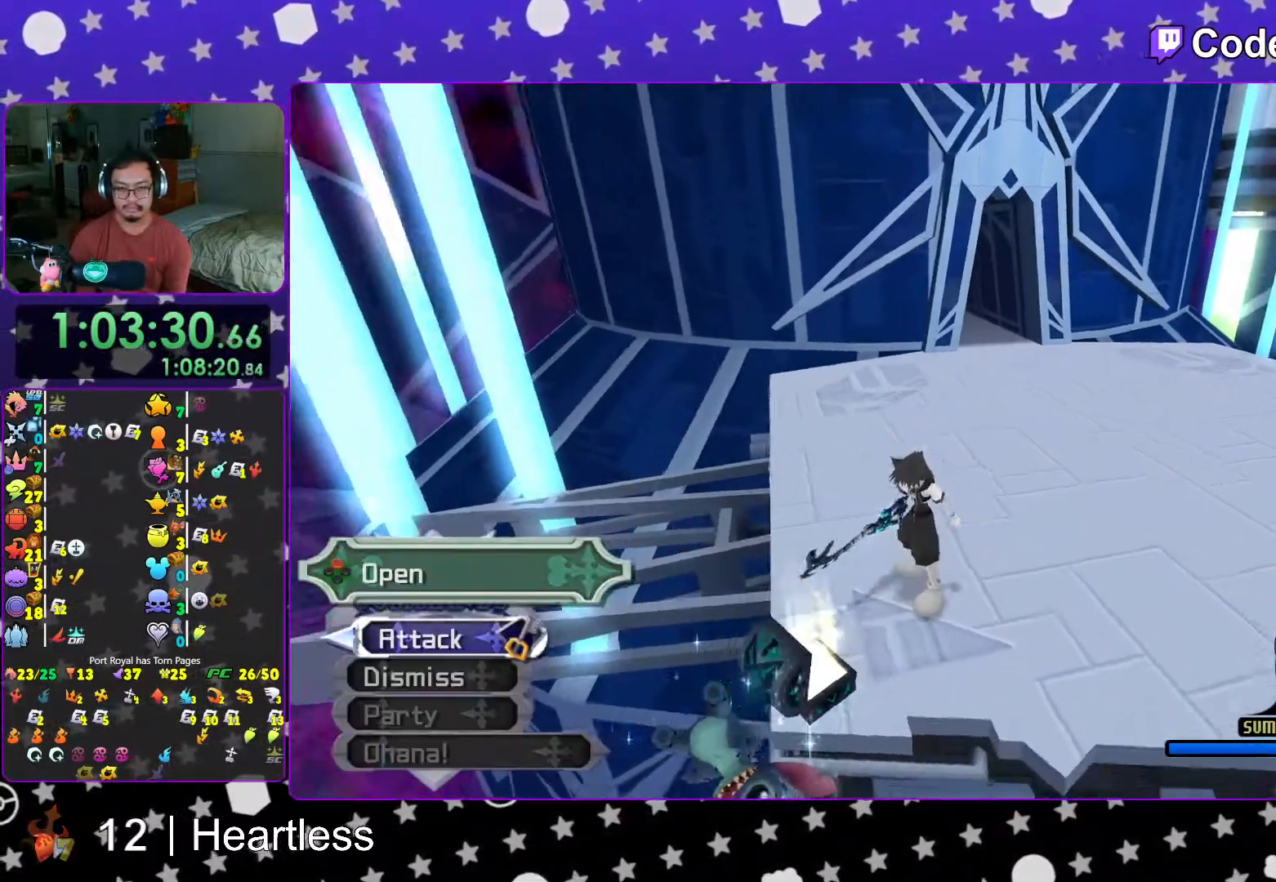
{"buttons": ["Y"], "left_stick": "up", "right_stick": "center", "events": [[67, "left_stick", "up-right"], [133, "B", "down"], [233, "B", "up"], [317, "B", "down"], [383, "B", "up"], [417, "Y", "down"], [433, "left_stick", "up"]]}
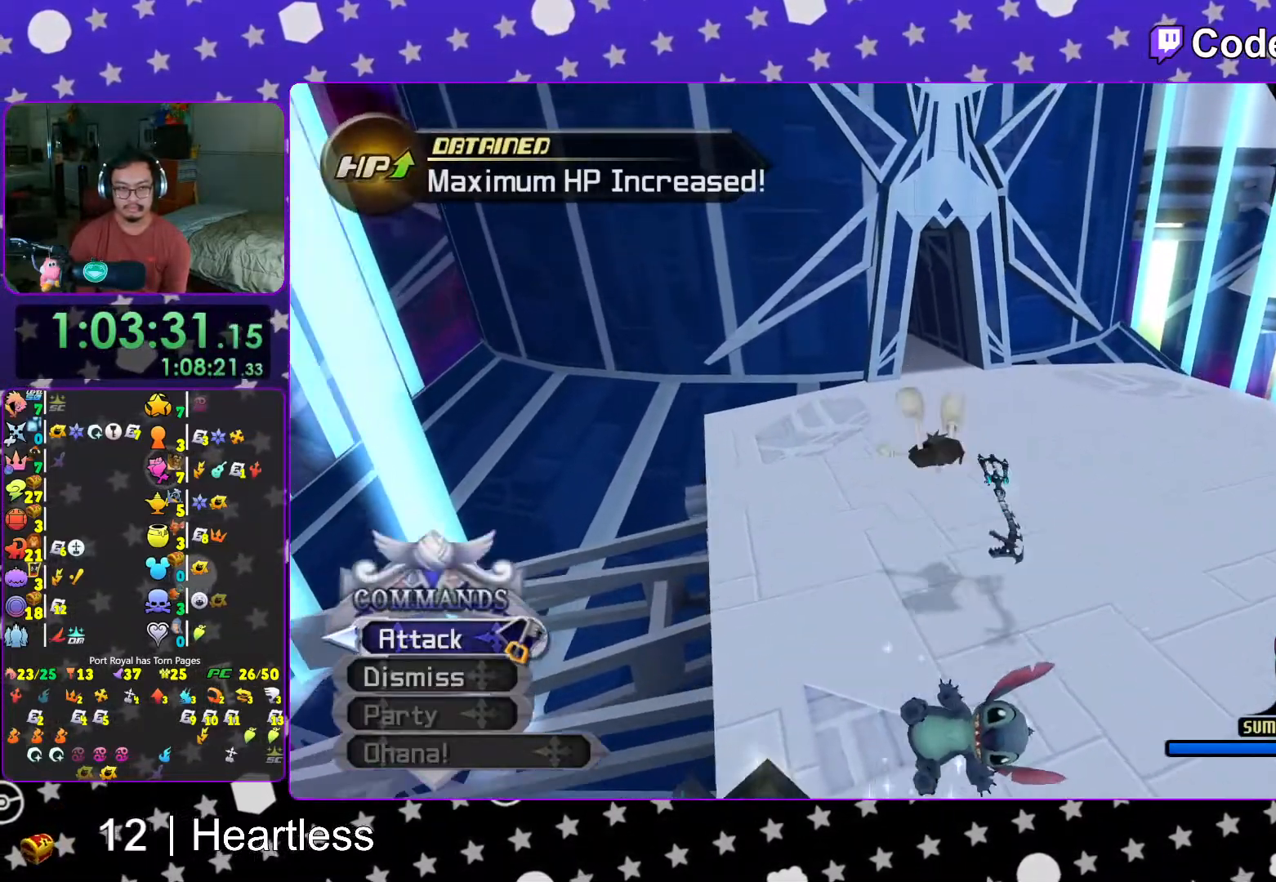
{"buttons": ["Y"], "left_stick": "up", "right_stick": "center", "events": [[117, "B", "down"], [117, "Y", "up"], [217, "B", "up"], [217, "Y", "down"]]}
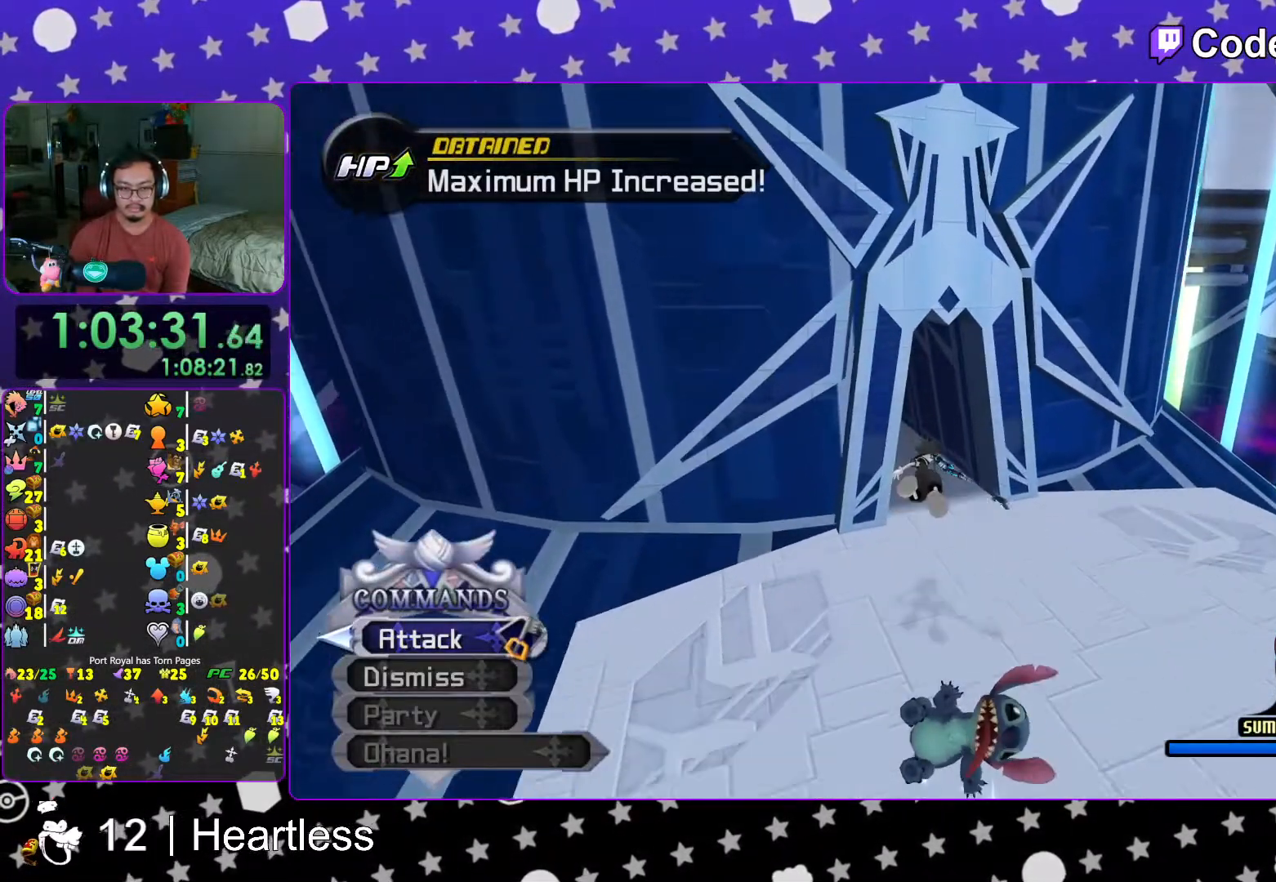
{"buttons": [], "left_stick": "center", "right_stick": "center", "events": [[17, "START", "down"], [17, "left_stick", "center"], [33, "Y", "up"], [217, "START", "up"], [367, "DPAD_DOWN", "down"], [417, "DPAD_DOWN", "up"]]}
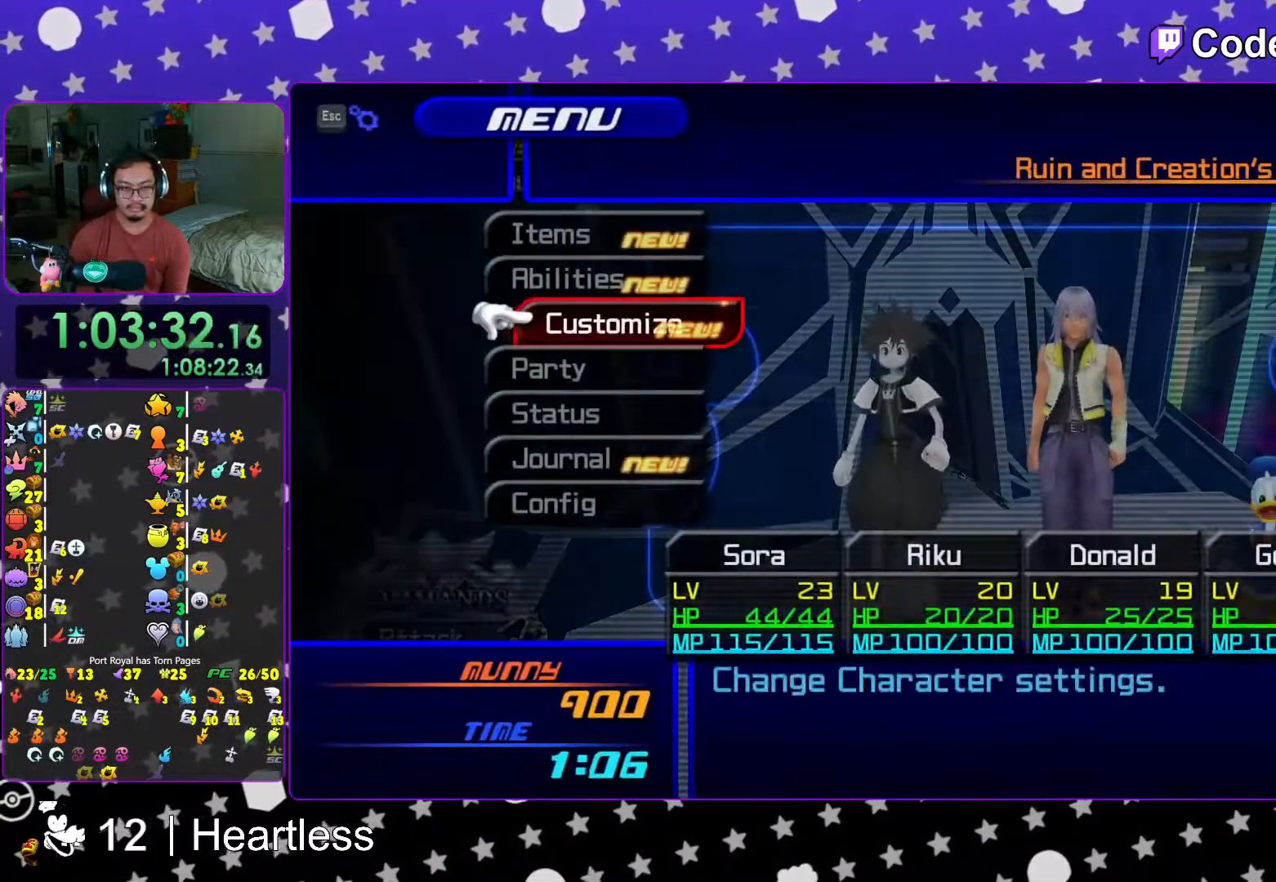
{"buttons": [], "left_stick": "center", "right_stick": "center", "events": [[33, "DPAD_UP", "down"], [117, "DPAD_UP", "up"], [183, "DPAD_UP", "down"], [267, "A", "down"], [317, "DPAD_UP", "up"], [383, "A", "up"]]}
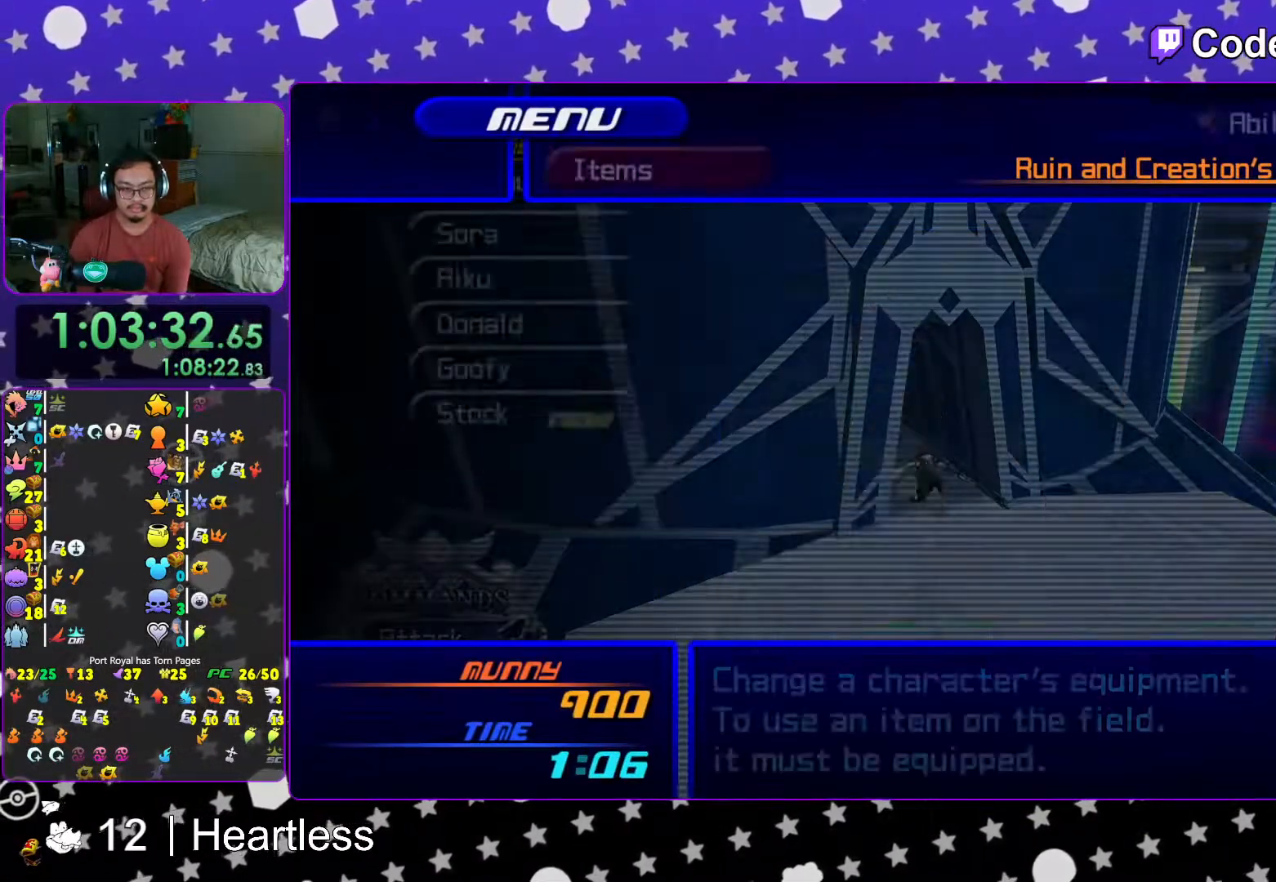
{"buttons": [], "left_stick": "center", "right_stick": "center", "events": [[33, "DPAD_UP", "down"], [117, "A", "down"], [167, "DPAD_UP", "up"], [217, "A", "up"]]}
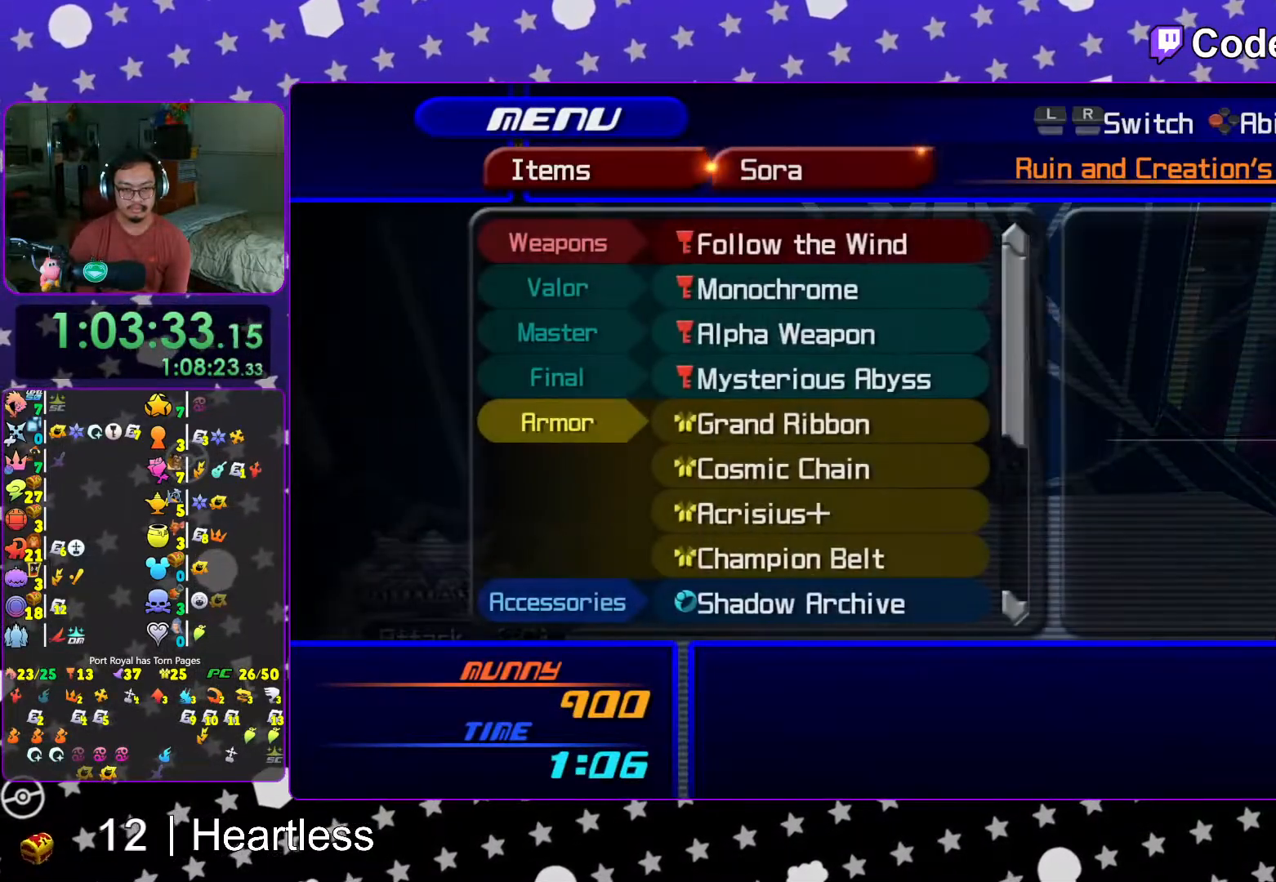
{"buttons": [], "left_stick": "center", "right_stick": "center", "events": [[117, "DPAD_UP", "down"], [233, "DPAD_UP", "up"], [267, "A", "down"], [367, "A", "up"]]}
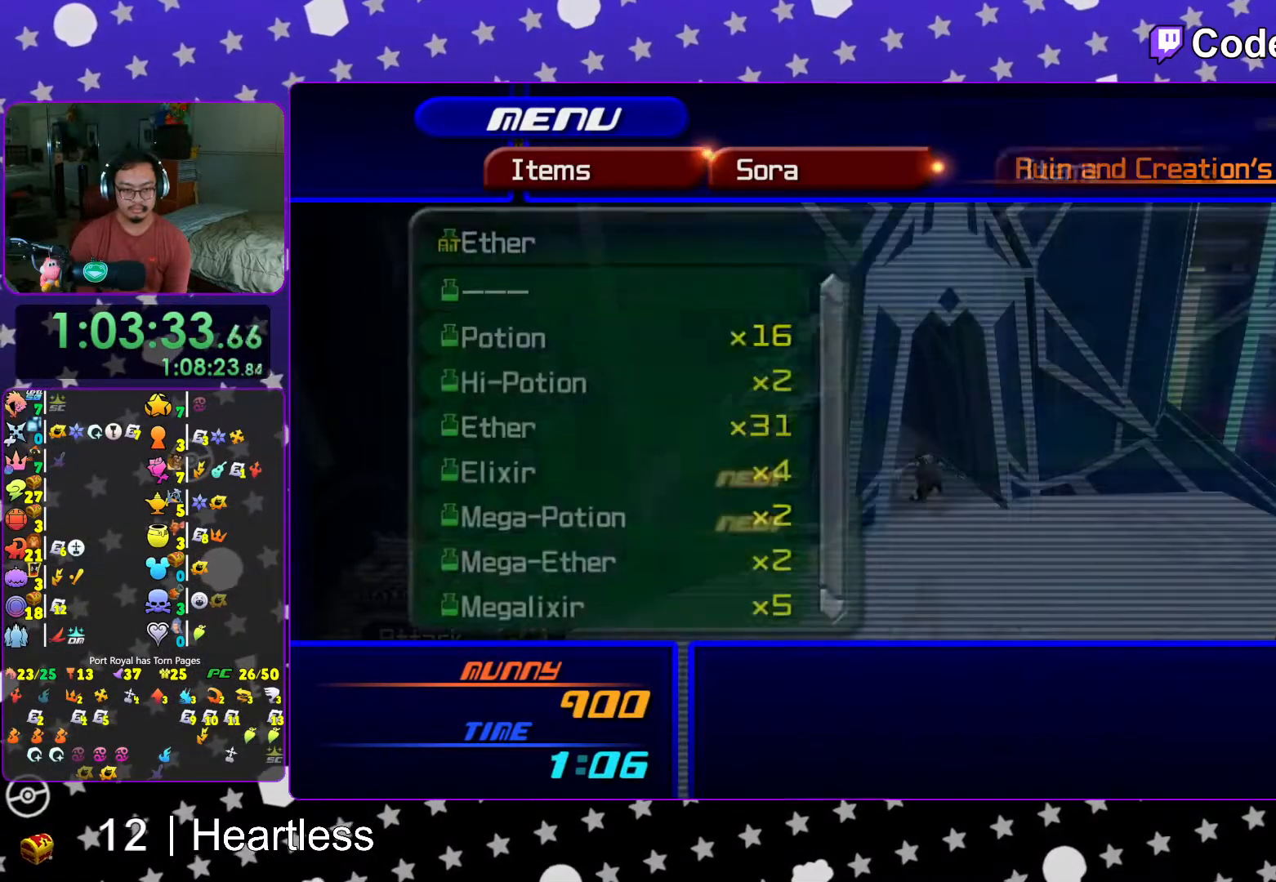
{"buttons": [], "left_stick": "center", "right_stick": "center", "events": [[83, "R1", "down"], [217, "R1", "up"], [333, "A", "down"], [467, "A", "up"]]}
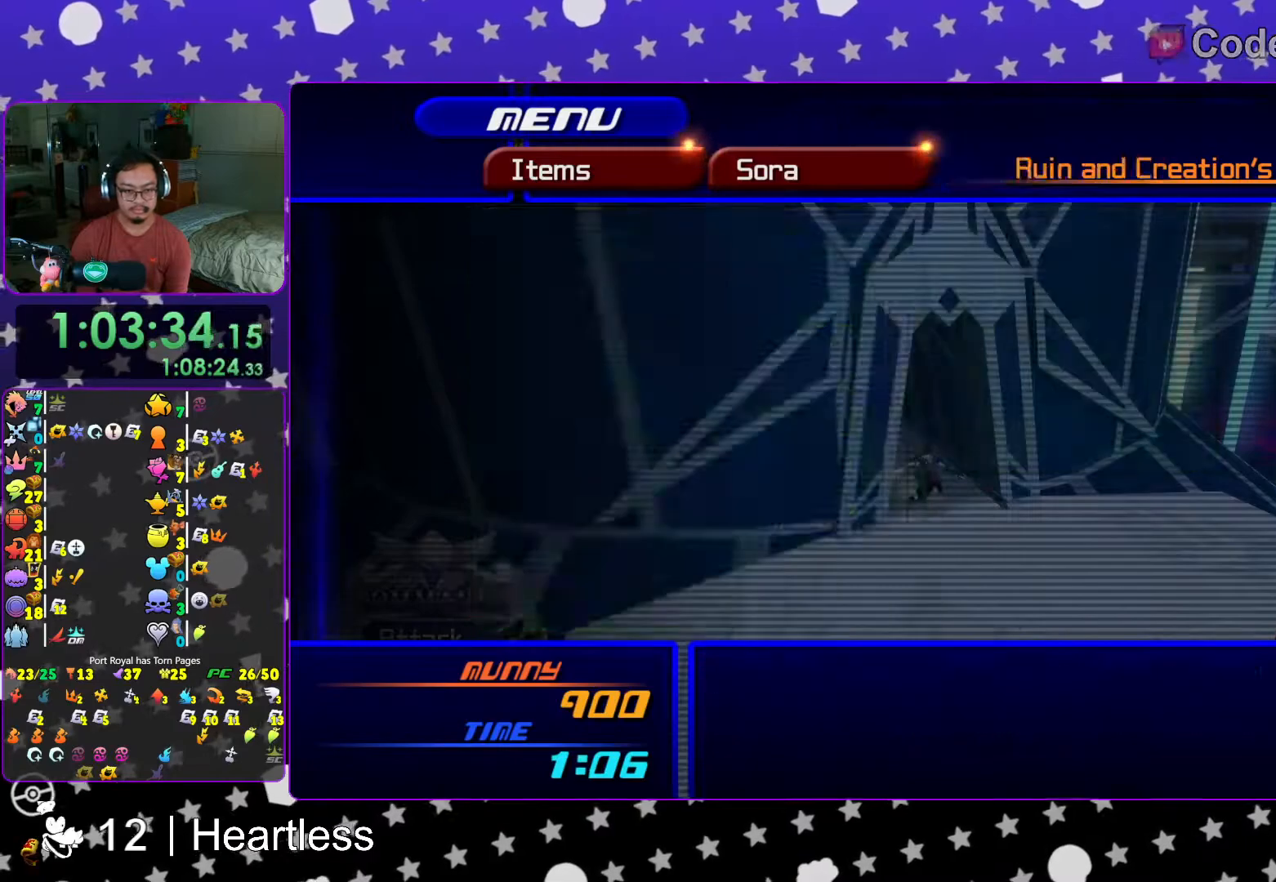
{"buttons": ["R1"], "left_stick": "center", "right_stick": "center", "events": [[83, "DPAD_UP", "down"], [167, "A", "down"], [217, "DPAD_UP", "up"], [283, "A", "up"], [467, "R1", "down"]]}
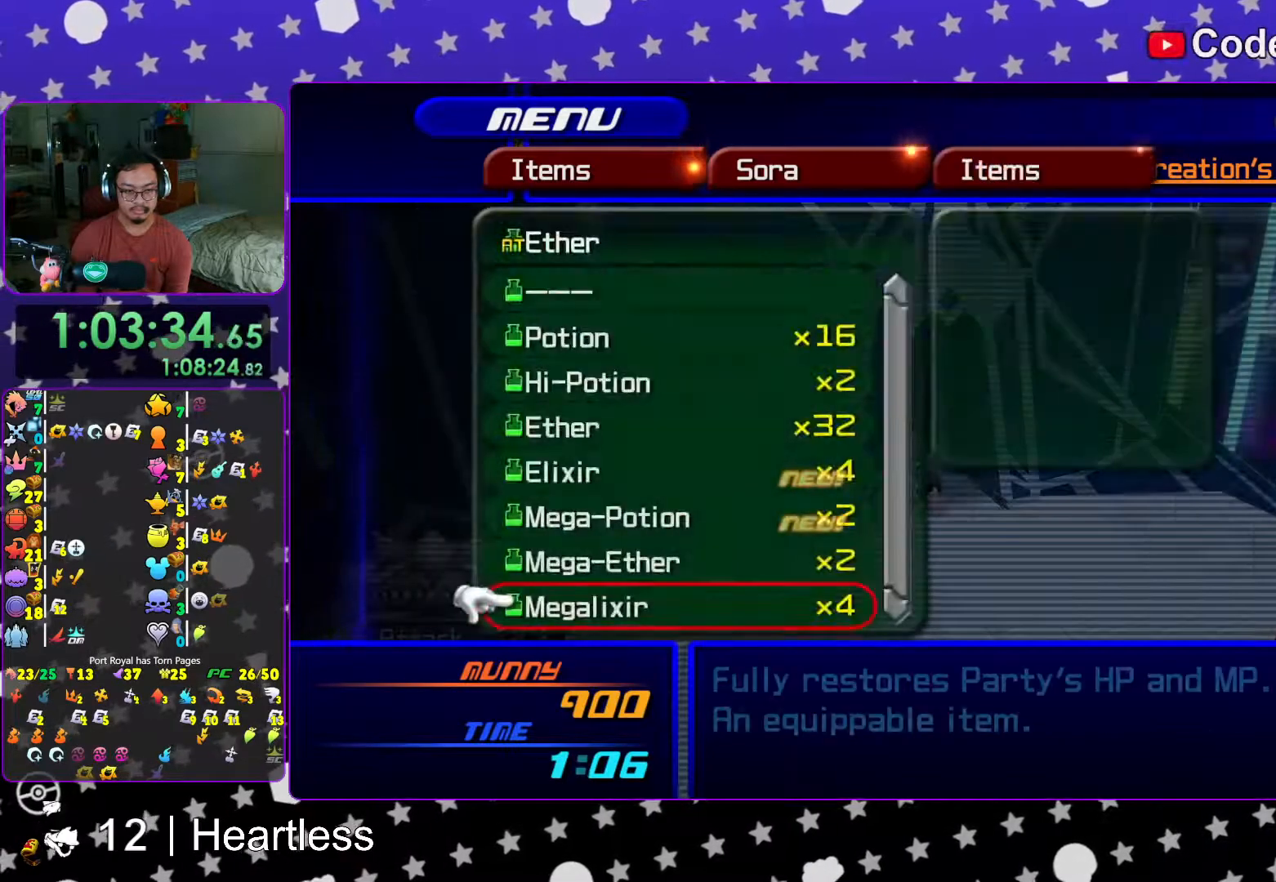
{"buttons": ["DPAD_UP"], "left_stick": "center", "right_stick": "center", "events": [[67, "R1", "up"], [167, "A", "down"], [317, "A", "up"], [417, "DPAD_UP", "down"]]}
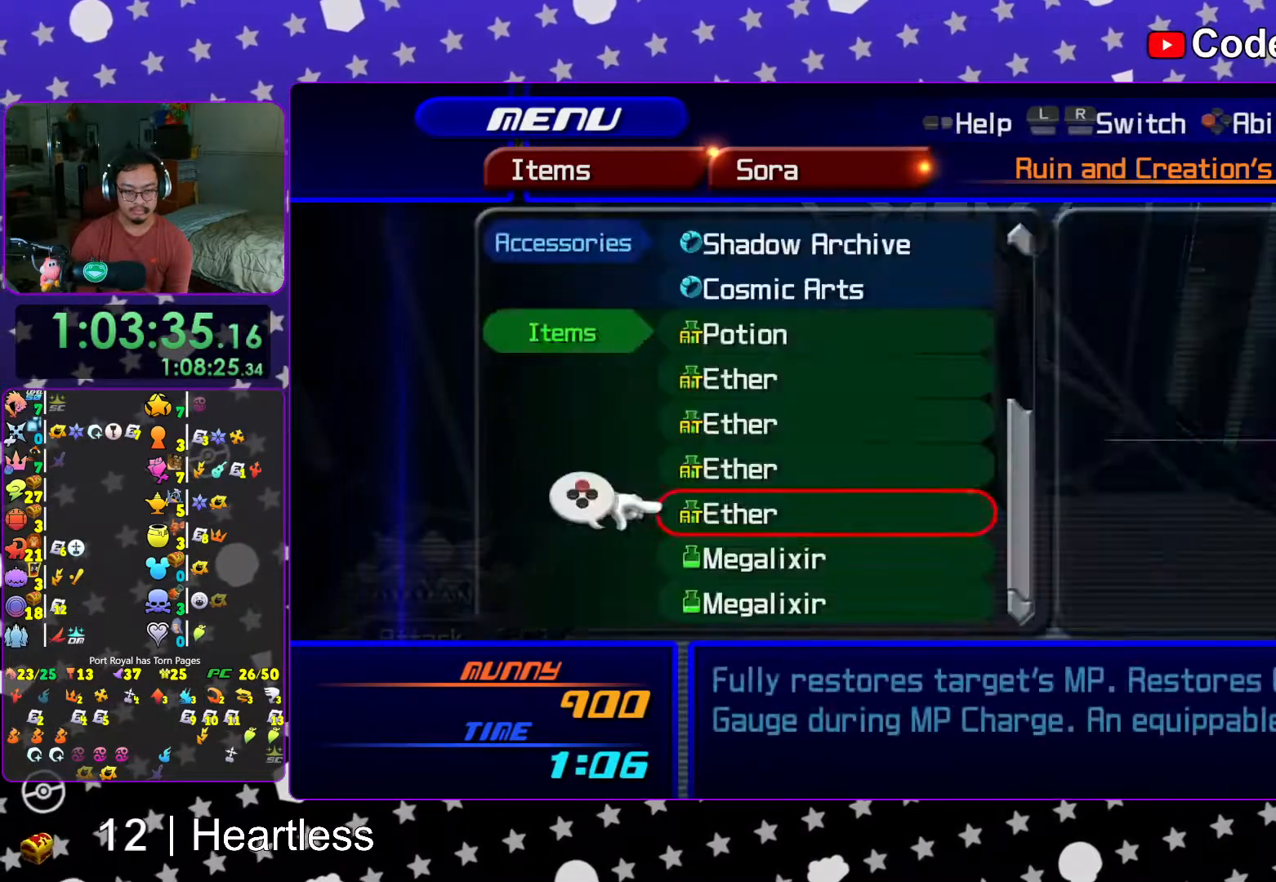
{"buttons": ["DPAD_UP"], "left_stick": "center", "right_stick": "center", "events": [[17, "A", "down"], [17, "DPAD_UP", "up"], [133, "A", "up"], [317, "R1", "down"], [417, "R1", "up"], [483, "DPAD_UP", "down"]]}
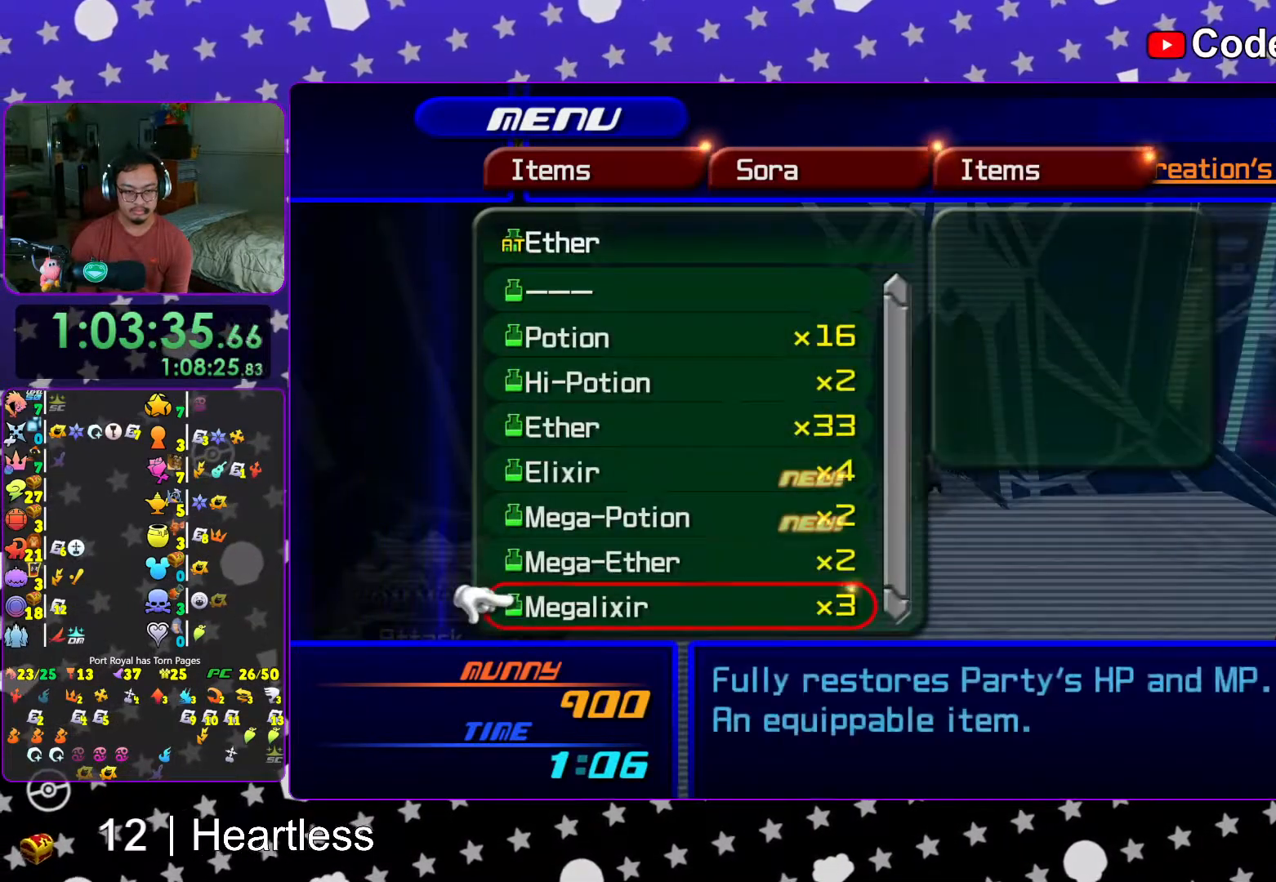
{"buttons": ["A"], "left_stick": "center", "right_stick": "center", "events": [[117, "DPAD_UP", "up"], [383, "DPAD_DOWN", "down"], [467, "DPAD_DOWN", "up"], [483, "A", "down"]]}
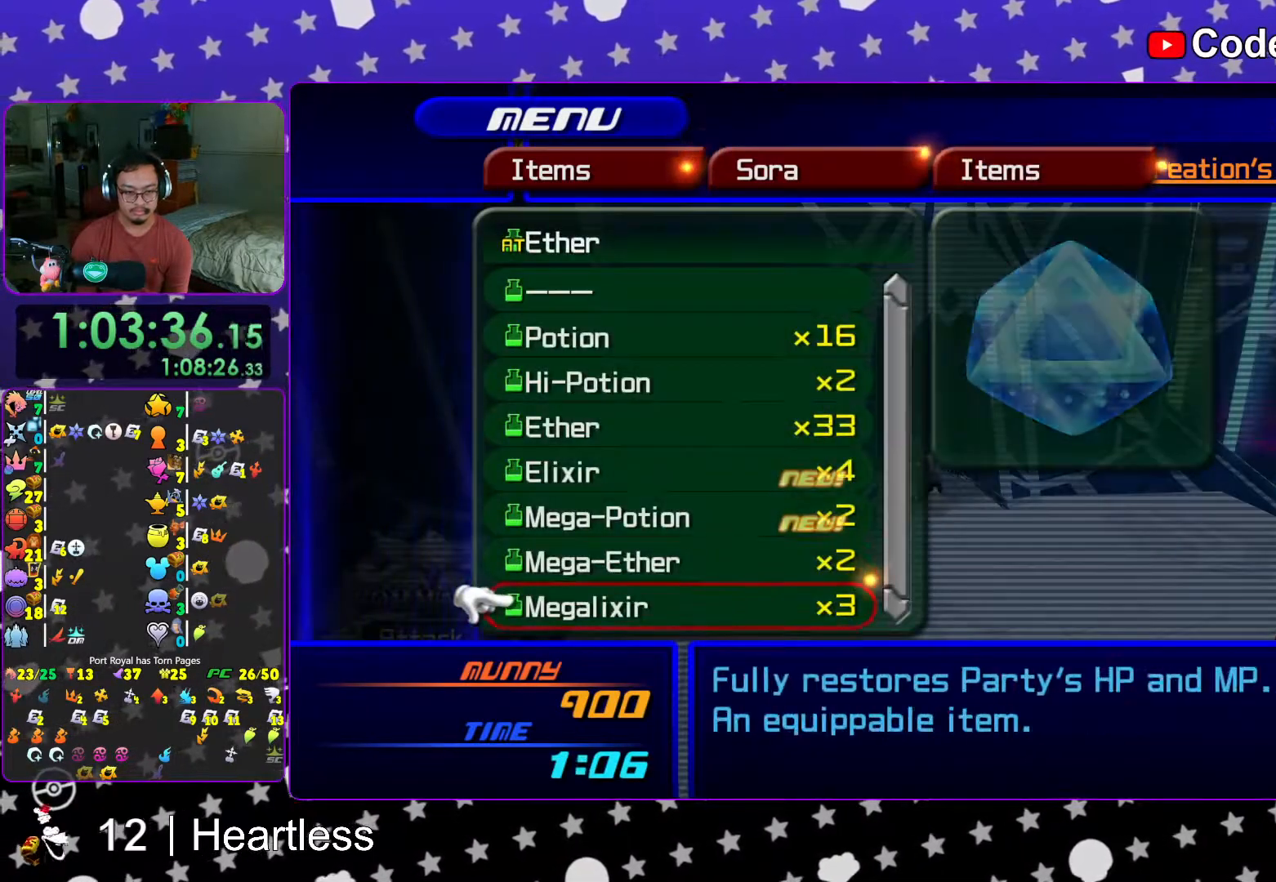
{"buttons": ["DPAD_DOWN"], "left_stick": "center", "right_stick": "center", "events": [[117, "A", "up"], [233, "X", "down"], [367, "X", "up"], [467, "DPAD_DOWN", "down"]]}
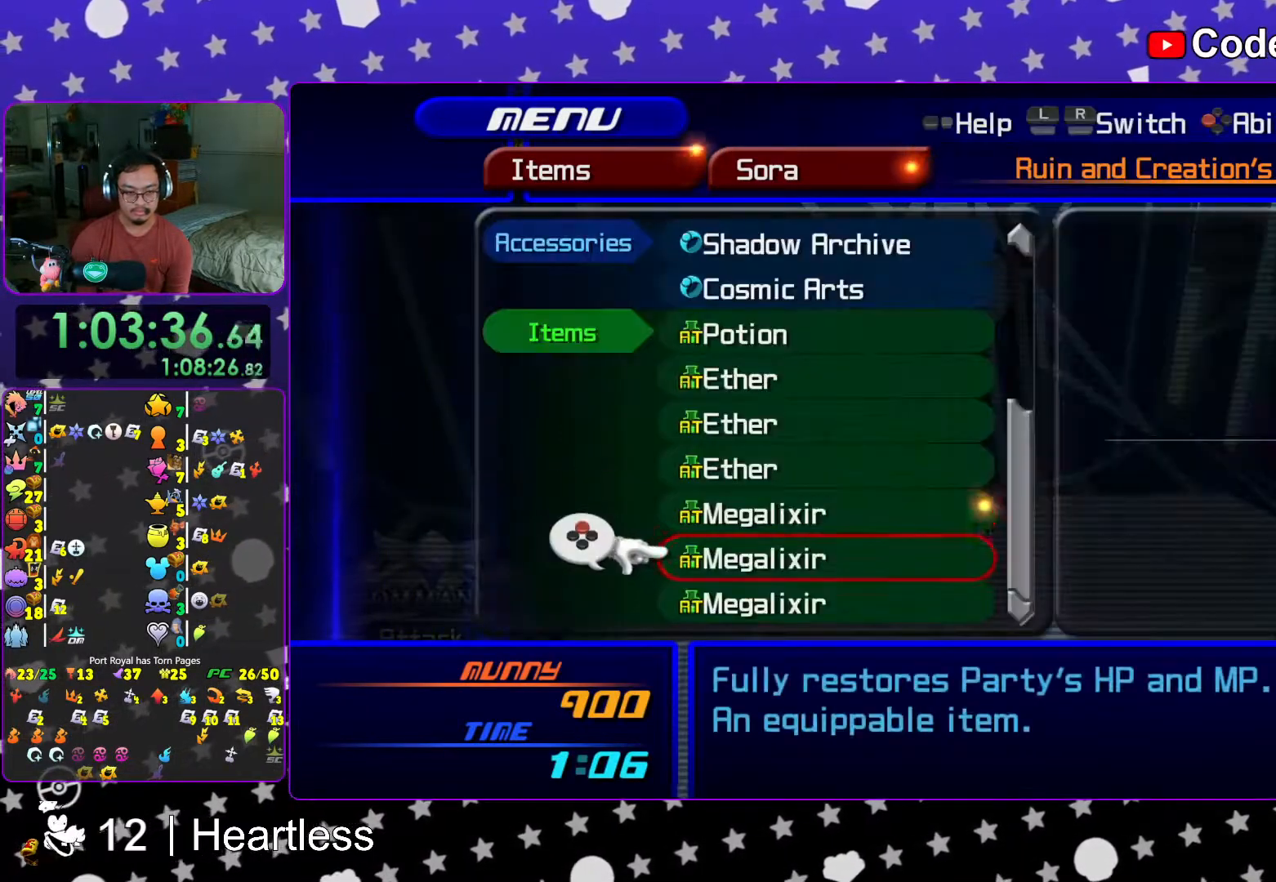
{"buttons": ["DPAD_UP"], "left_stick": "center", "right_stick": "center", "events": [[17, "DPAD_DOWN", "up"], [133, "DPAD_UP", "down"], [217, "DPAD_UP", "up"], [317, "DPAD_UP", "down"], [383, "DPAD_UP", "up"], [467, "DPAD_UP", "down"]]}
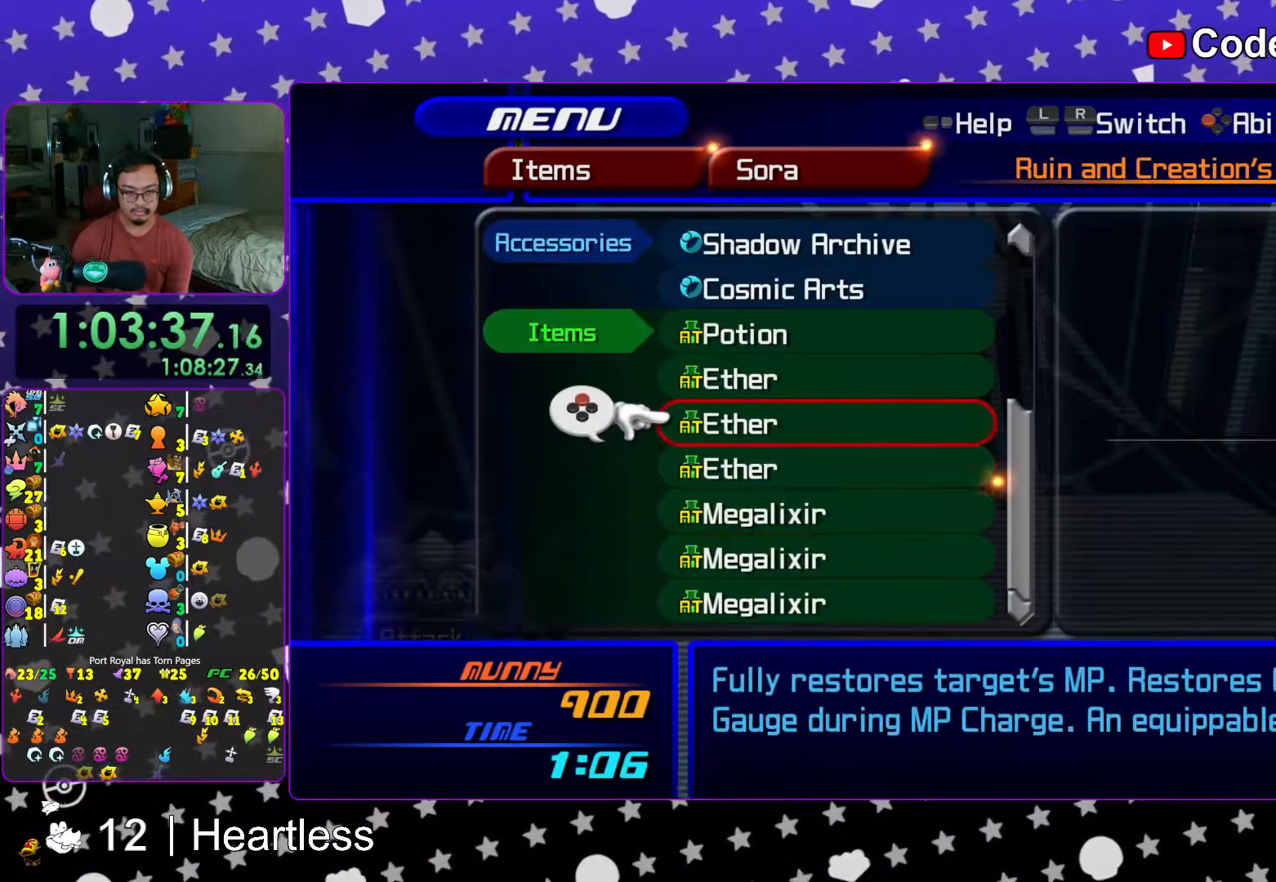
{"buttons": [], "left_stick": "center", "right_stick": "center", "events": [[67, "DPAD_UP", "up"], [167, "DPAD_UP", "down"], [183, "DPAD_UP", "up"], [267, "DPAD_UP", "down"], [367, "A", "down"], [367, "DPAD_UP", "up"], [483, "A", "up"]]}
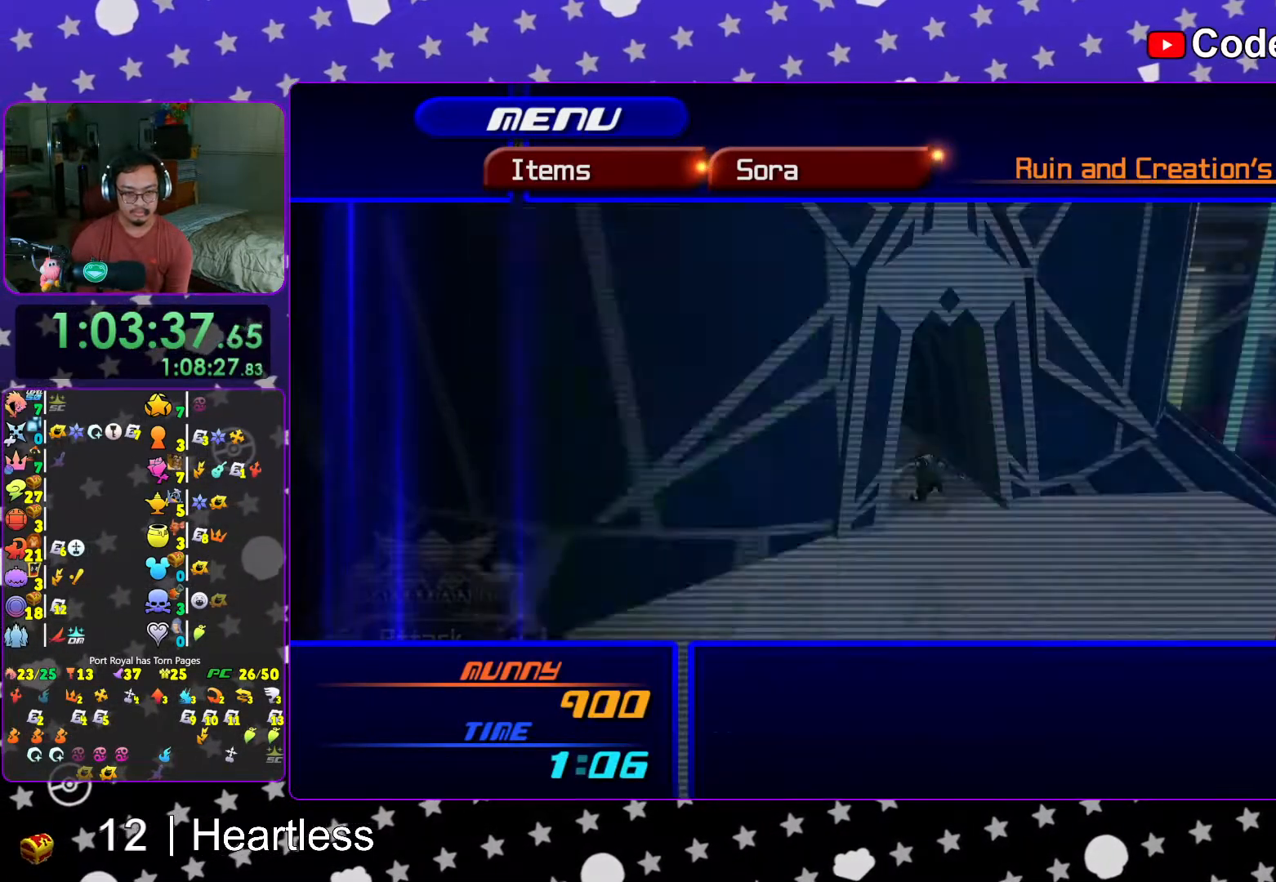
{"buttons": ["DPAD_DOWN"], "left_stick": "center", "right_stick": "center", "events": [[67, "DPAD_DOWN", "down"], [133, "DPAD_DOWN", "up"], [267, "DPAD_DOWN", "down"], [317, "DPAD_DOWN", "up"], [433, "DPAD_DOWN", "down"]]}
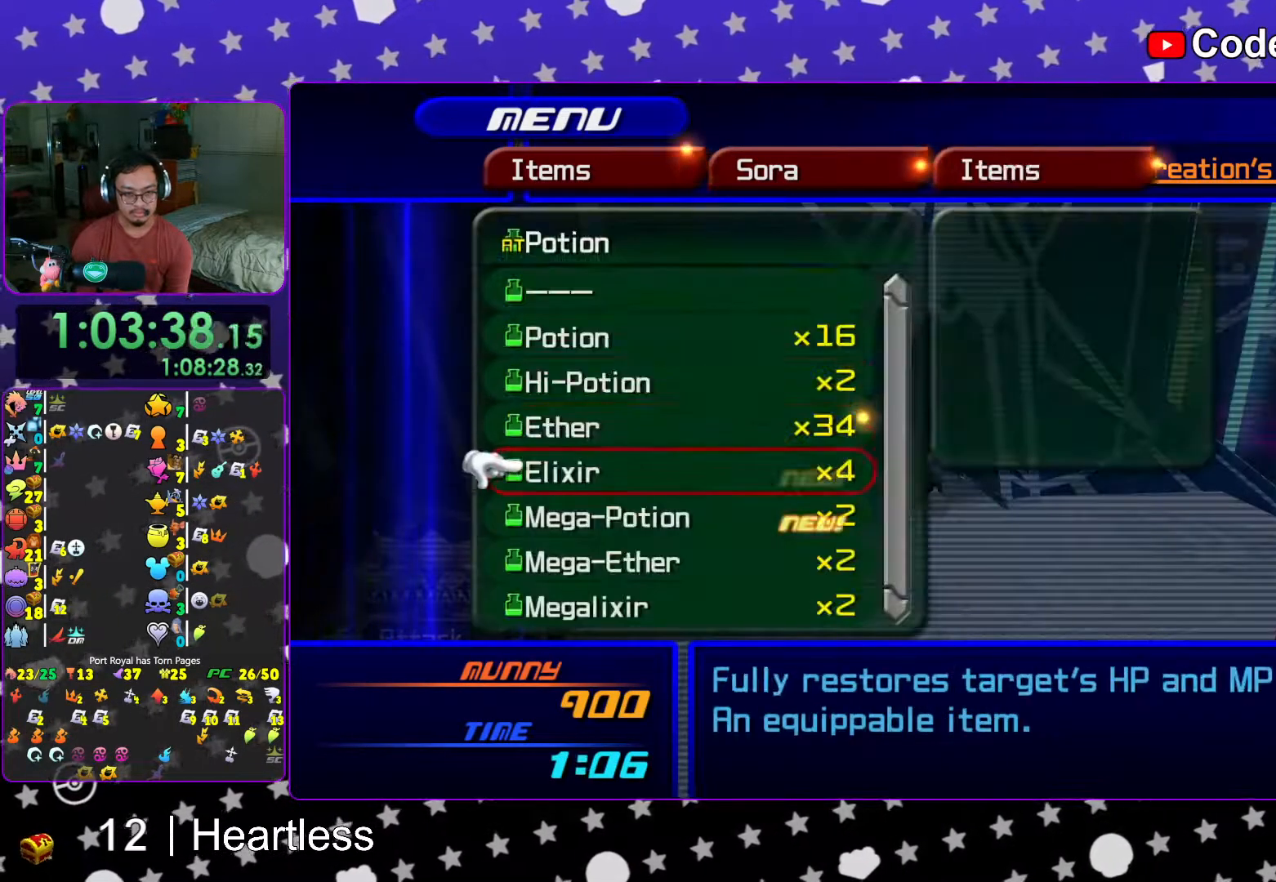
{"buttons": ["A"], "left_stick": "center", "right_stick": "center", "events": [[17, "DPAD_DOWN", "up"], [83, "A", "down"], [183, "A", "up"], [417, "A", "down"]]}
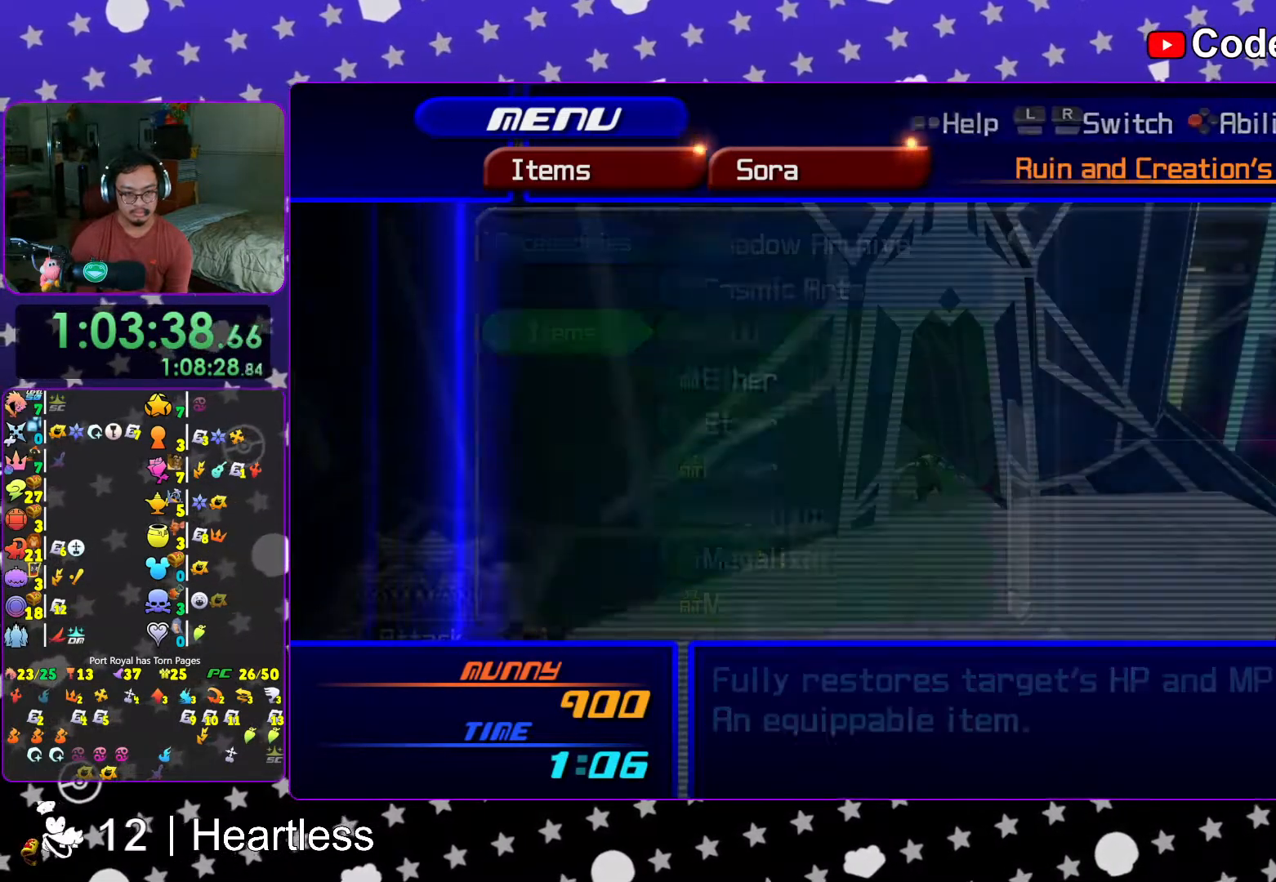
{"buttons": [], "left_stick": "center", "right_stick": "center", "events": [[17, "A", "up"], [117, "DPAD_UP", "down"], [183, "A", "down"], [267, "DPAD_UP", "up"], [317, "A", "up"]]}